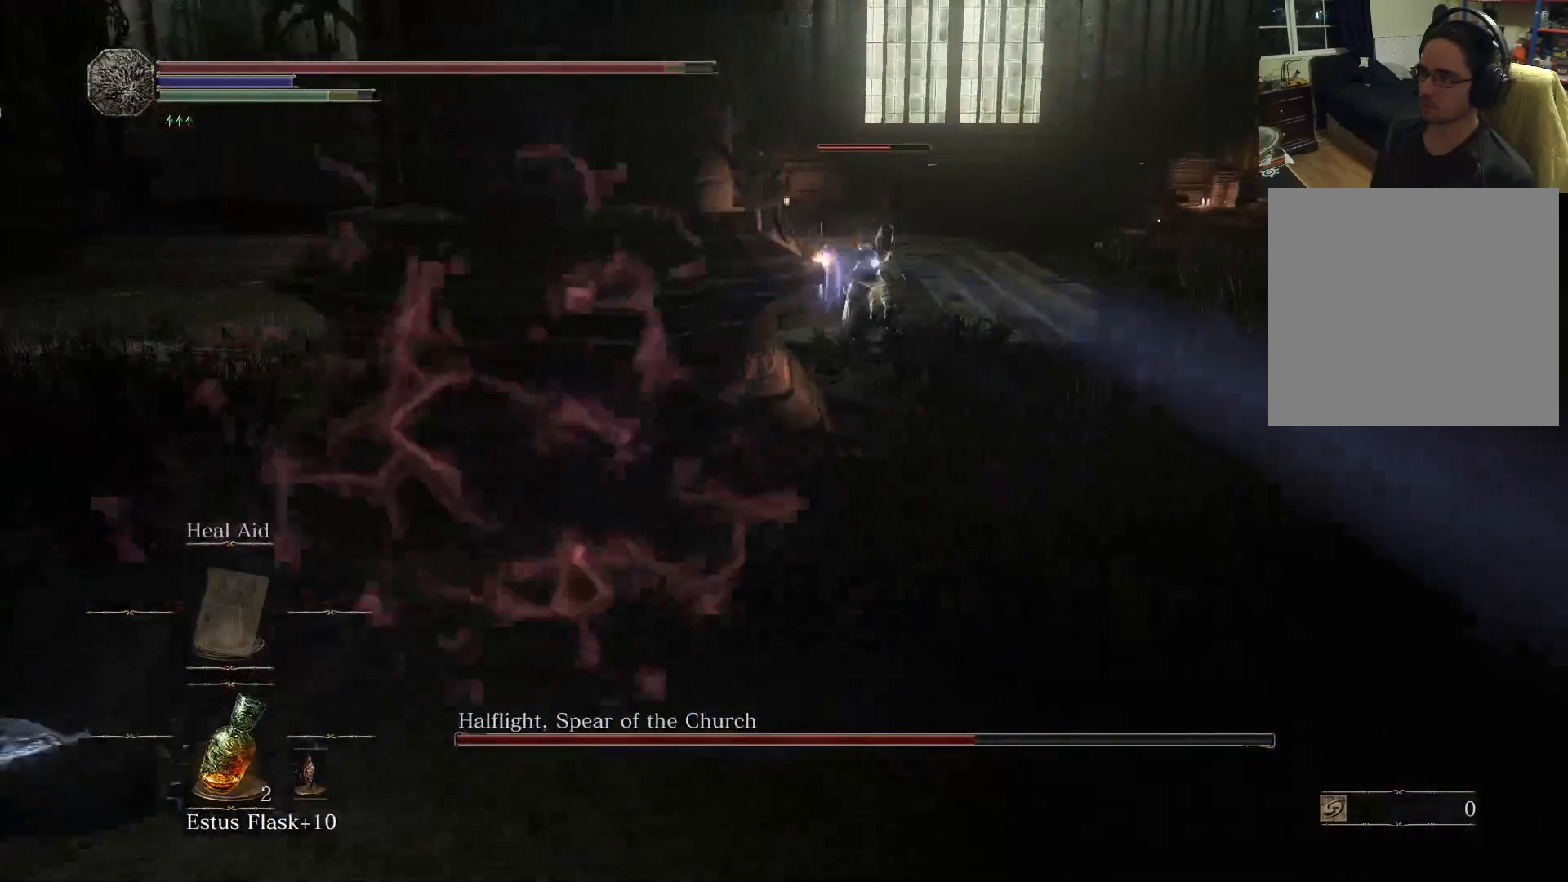
Gameplay with a controller (Xbox layout); each line is a JSON object with the inputs held at the frame after it. "events" lists button and stick changes between this image and that frame as [ms after this image, input, new state], when the widget could be followed in between. Not read: L3 R3.
{"buttons": [], "left_stick": "right", "right_stick": "center", "events": [[333, "left_stick", "center"], [483, "left_stick", "right"]]}
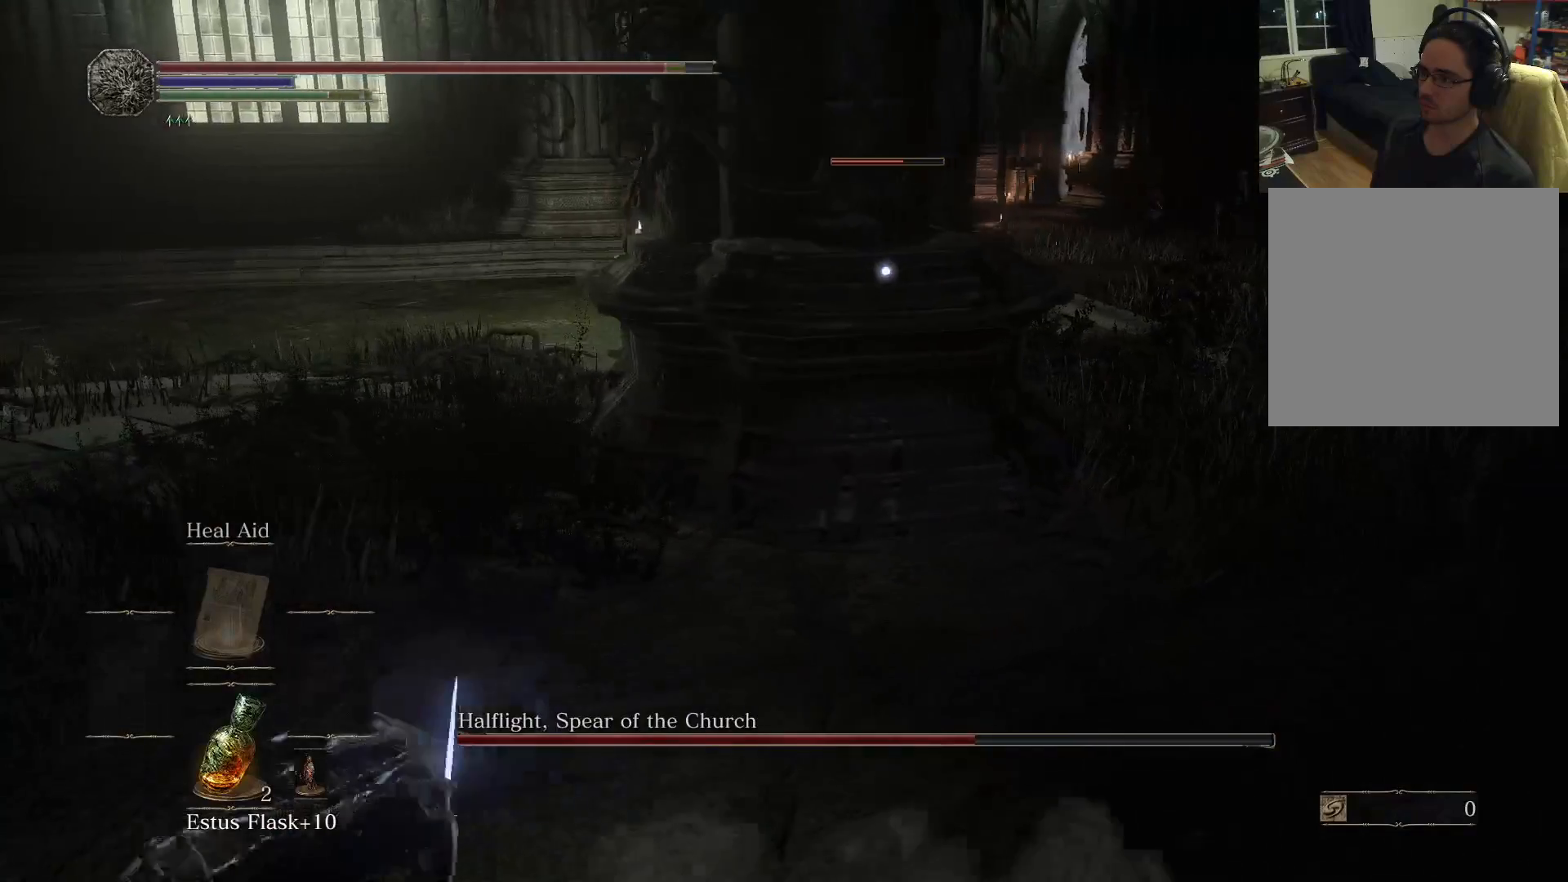
{"buttons": [], "left_stick": "center", "right_stick": "center", "events": [[417, "left_stick", "center"]]}
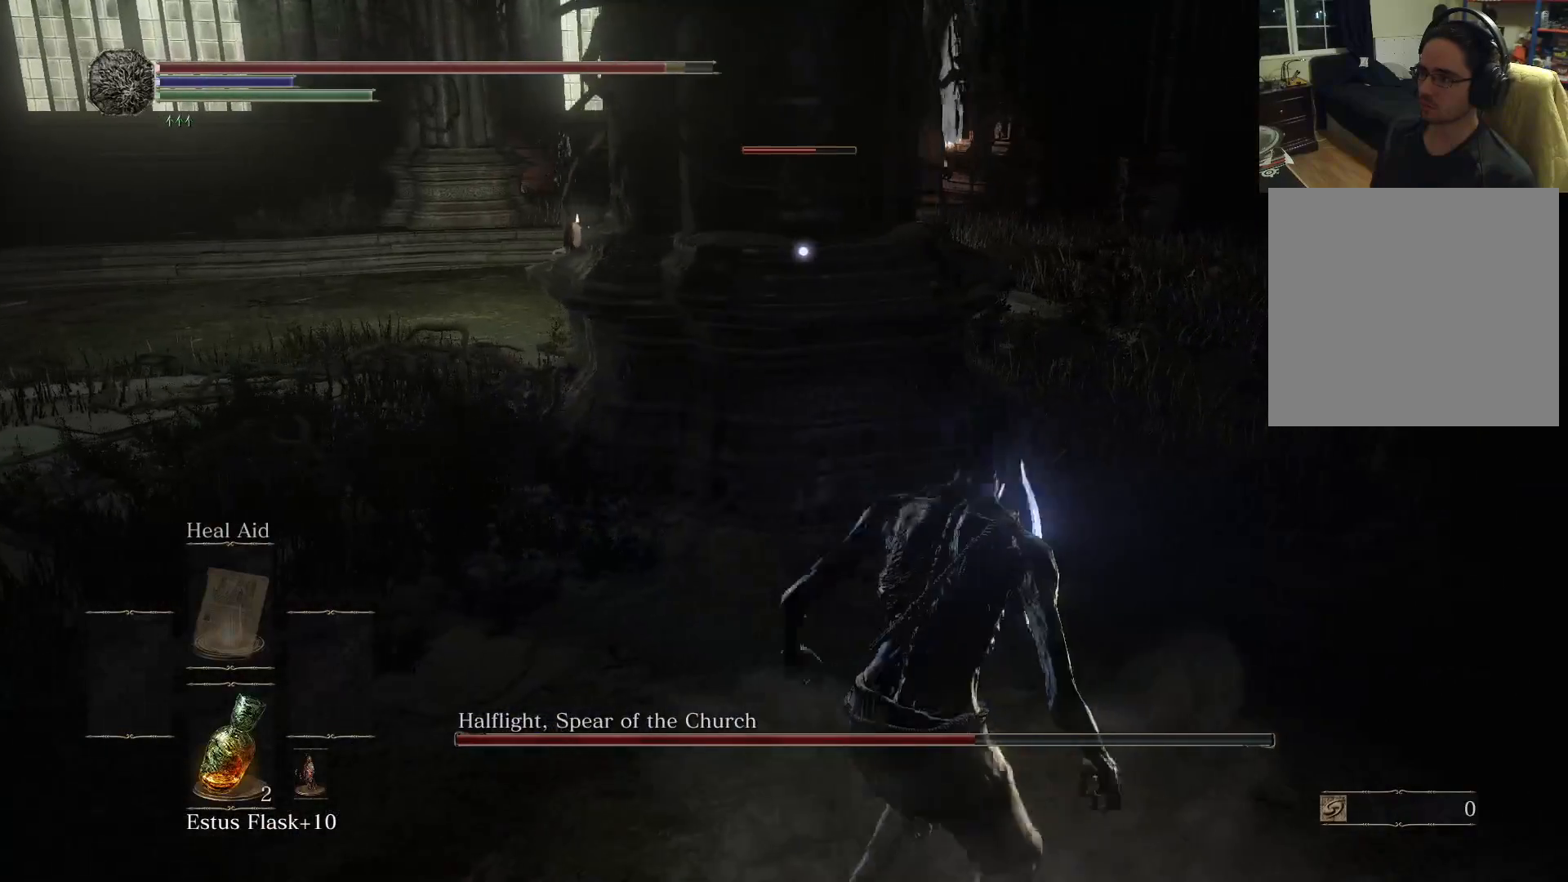
{"buttons": [], "left_stick": "center", "right_stick": "center", "events": []}
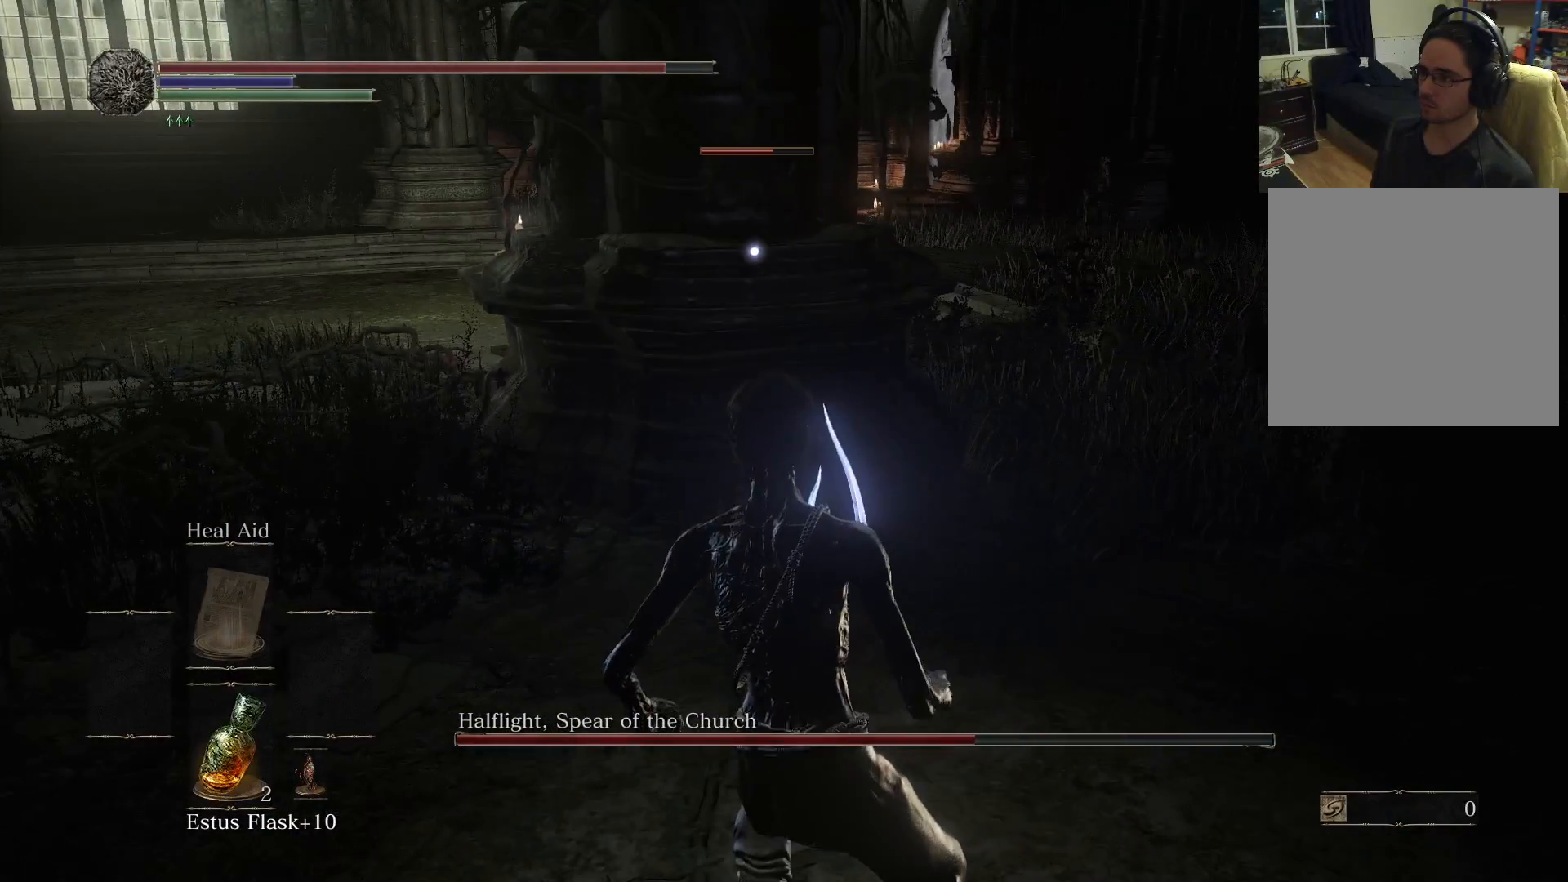
{"buttons": [], "left_stick": "center", "right_stick": "center", "events": []}
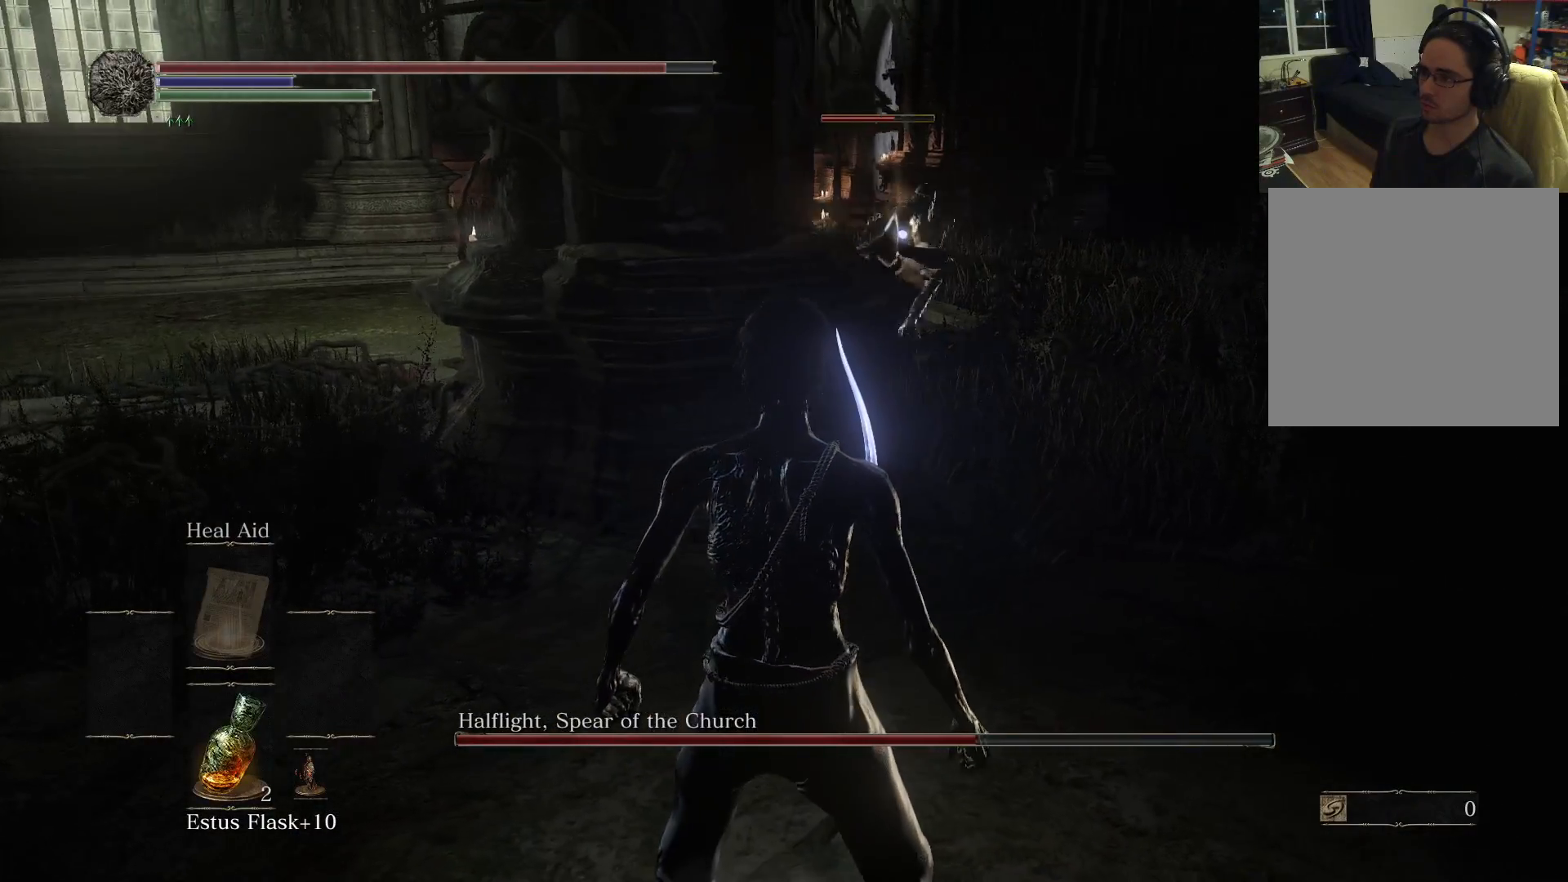
{"buttons": [], "left_stick": "up-left", "right_stick": "center", "events": [[150, "left_stick", "left"], [250, "left_stick", "up-left"]]}
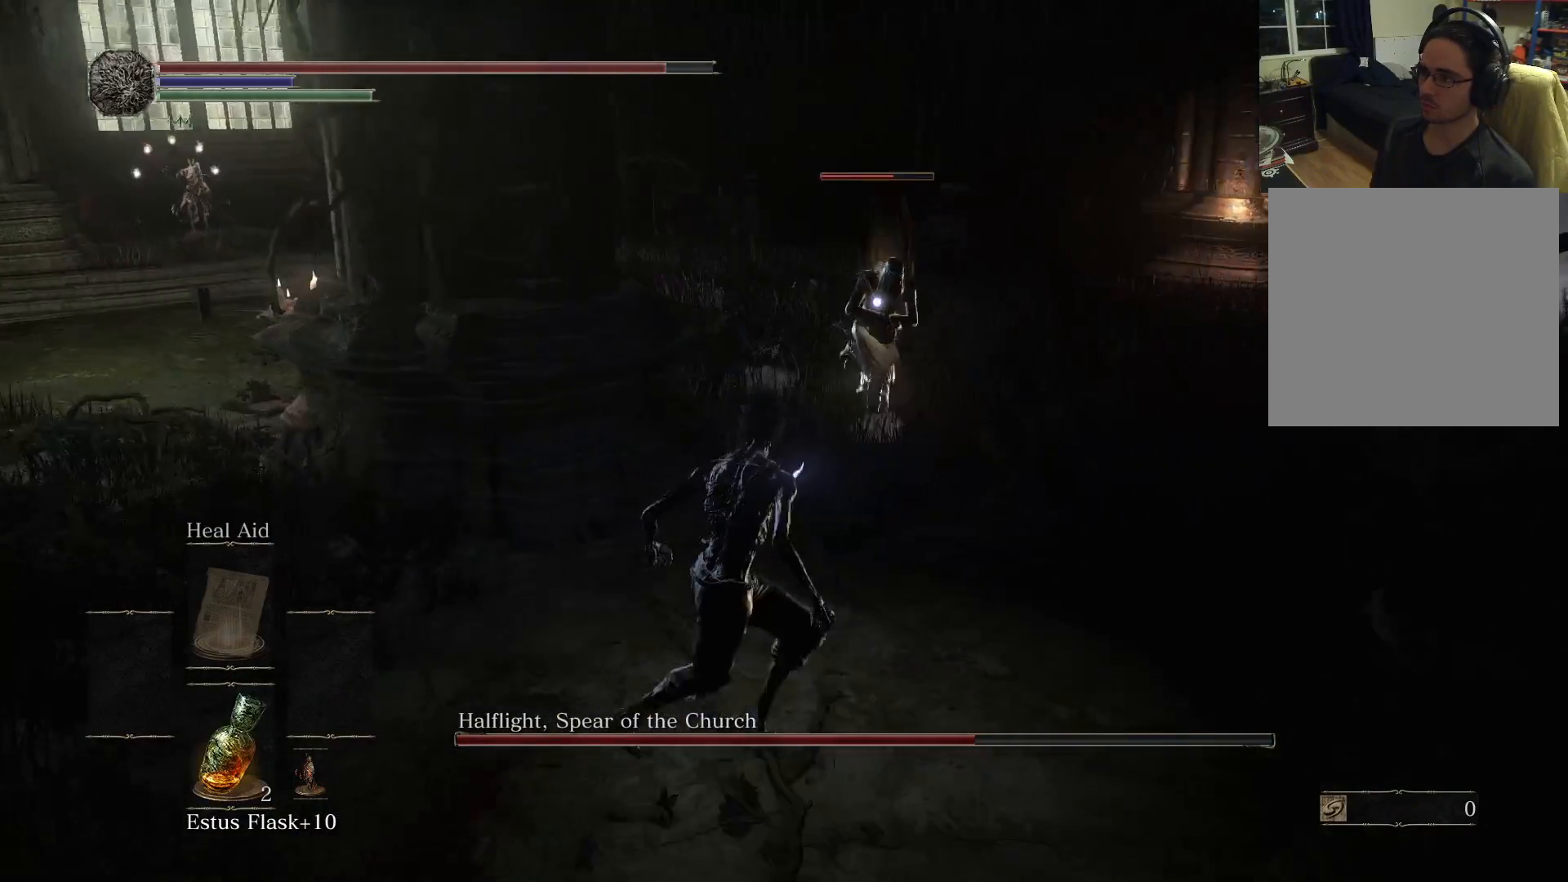
{"buttons": [], "left_stick": "up", "right_stick": "center", "events": [[117, "left_stick", "up"], [183, "R1", "down"], [350, "R1", "up"]]}
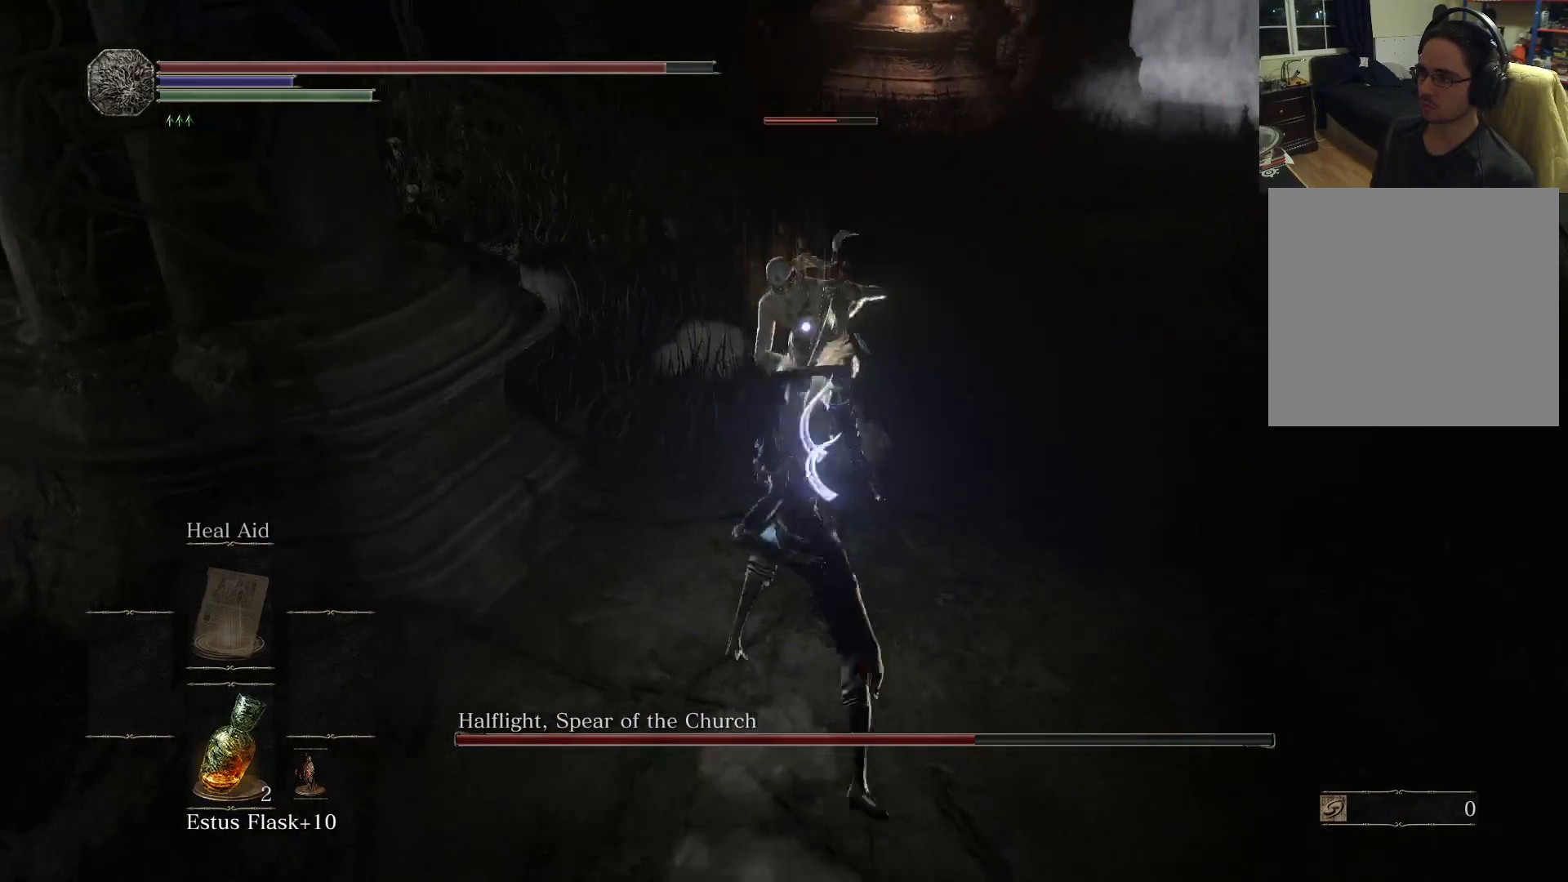
{"buttons": [], "left_stick": "up", "right_stick": "center", "events": [[150, "R1", "down"], [233, "R1", "up"], [317, "R1", "down"], [417, "R1", "up"]]}
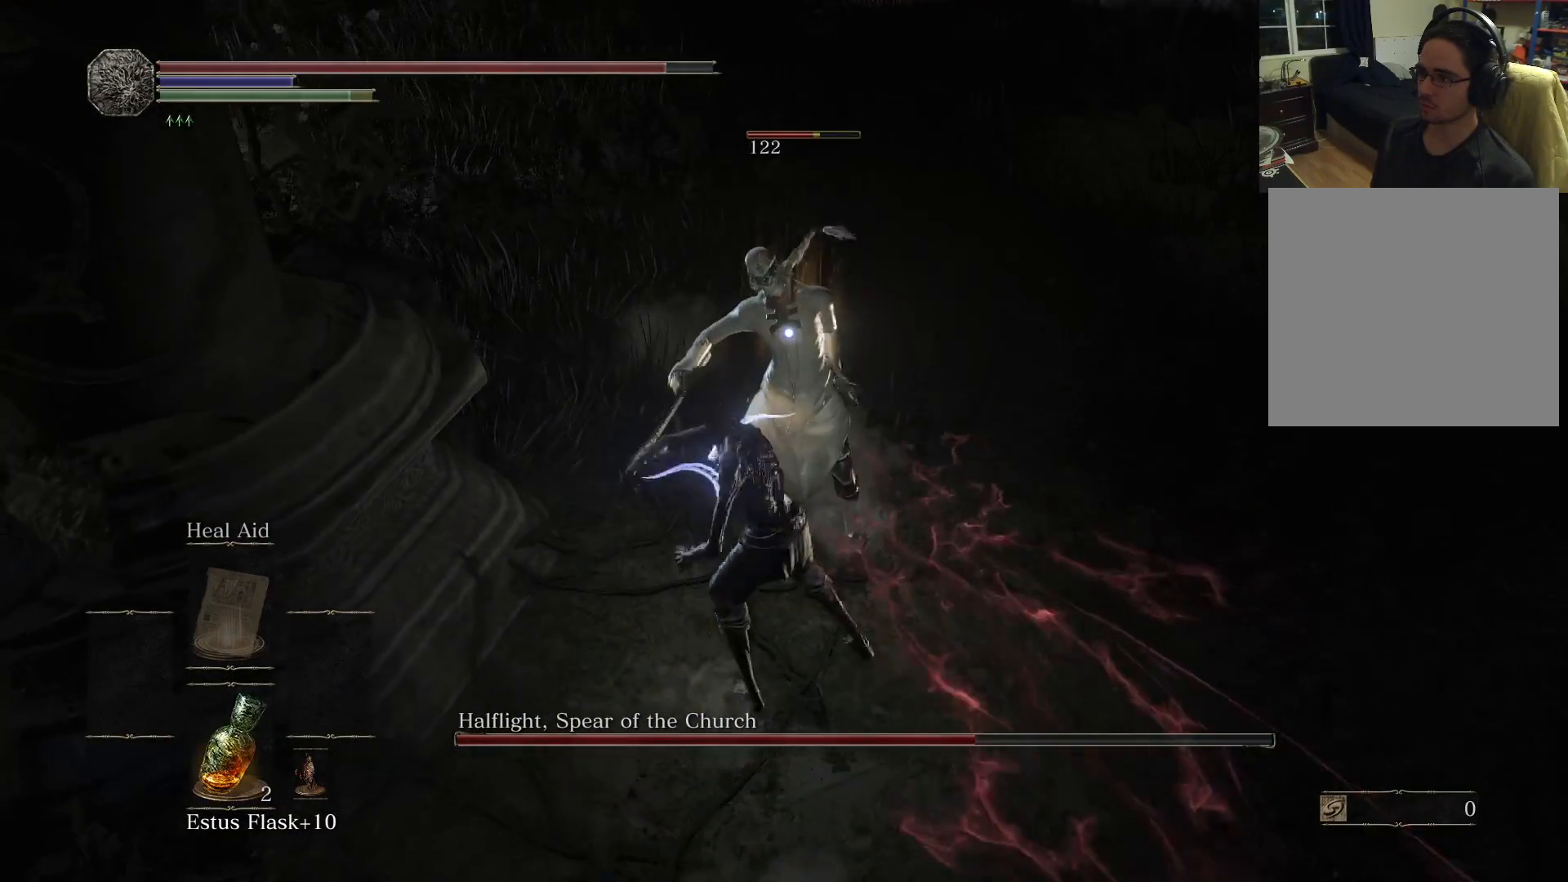
{"buttons": ["R1"], "left_stick": "up-right", "right_stick": "center", "events": [[250, "left_stick", "up-right"], [283, "R1", "down"], [400, "R1", "up"], [467, "R1", "down"]]}
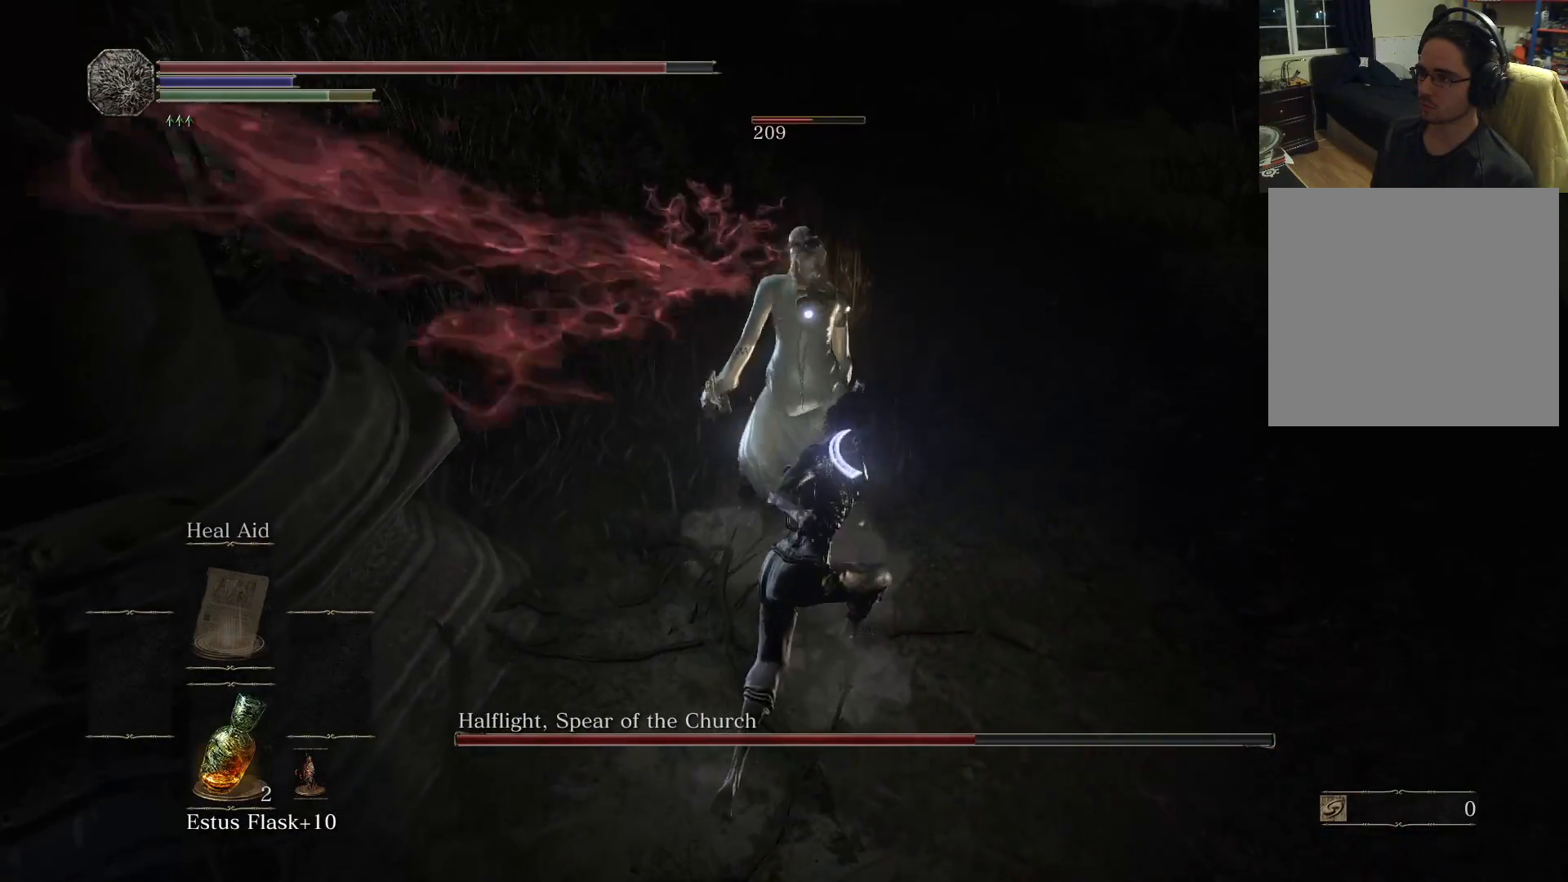
{"buttons": [], "left_stick": "down", "right_stick": "center", "events": [[67, "R1", "up"], [233, "left_stick", "center"], [367, "left_stick", "down-left"], [450, "left_stick", "down"]]}
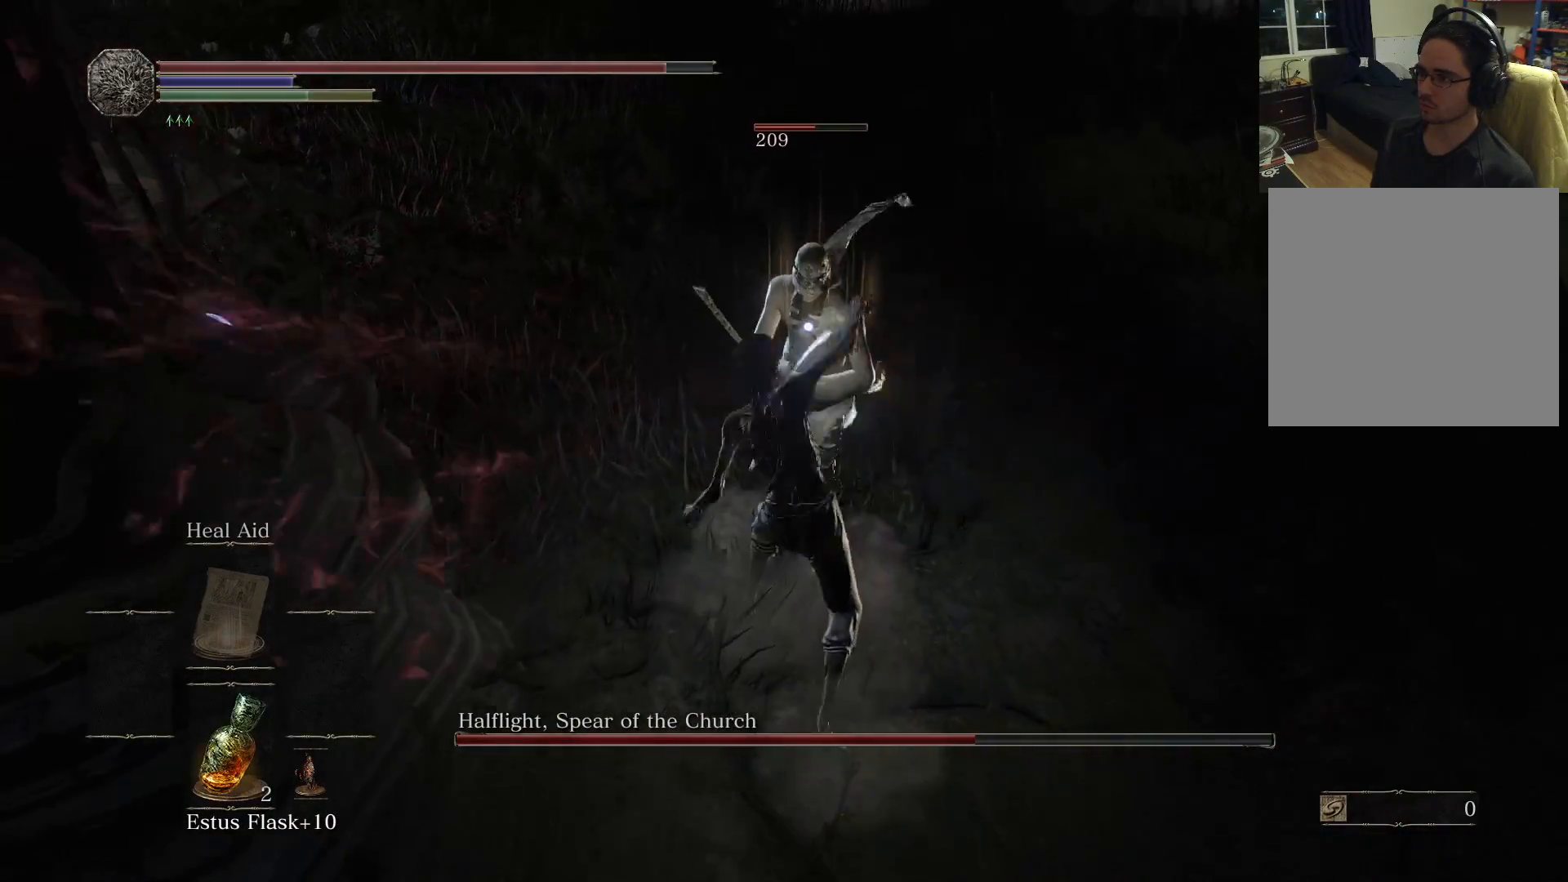
{"buttons": [], "left_stick": "down", "right_stick": "center", "events": [[250, "B", "down"], [333, "B", "up"]]}
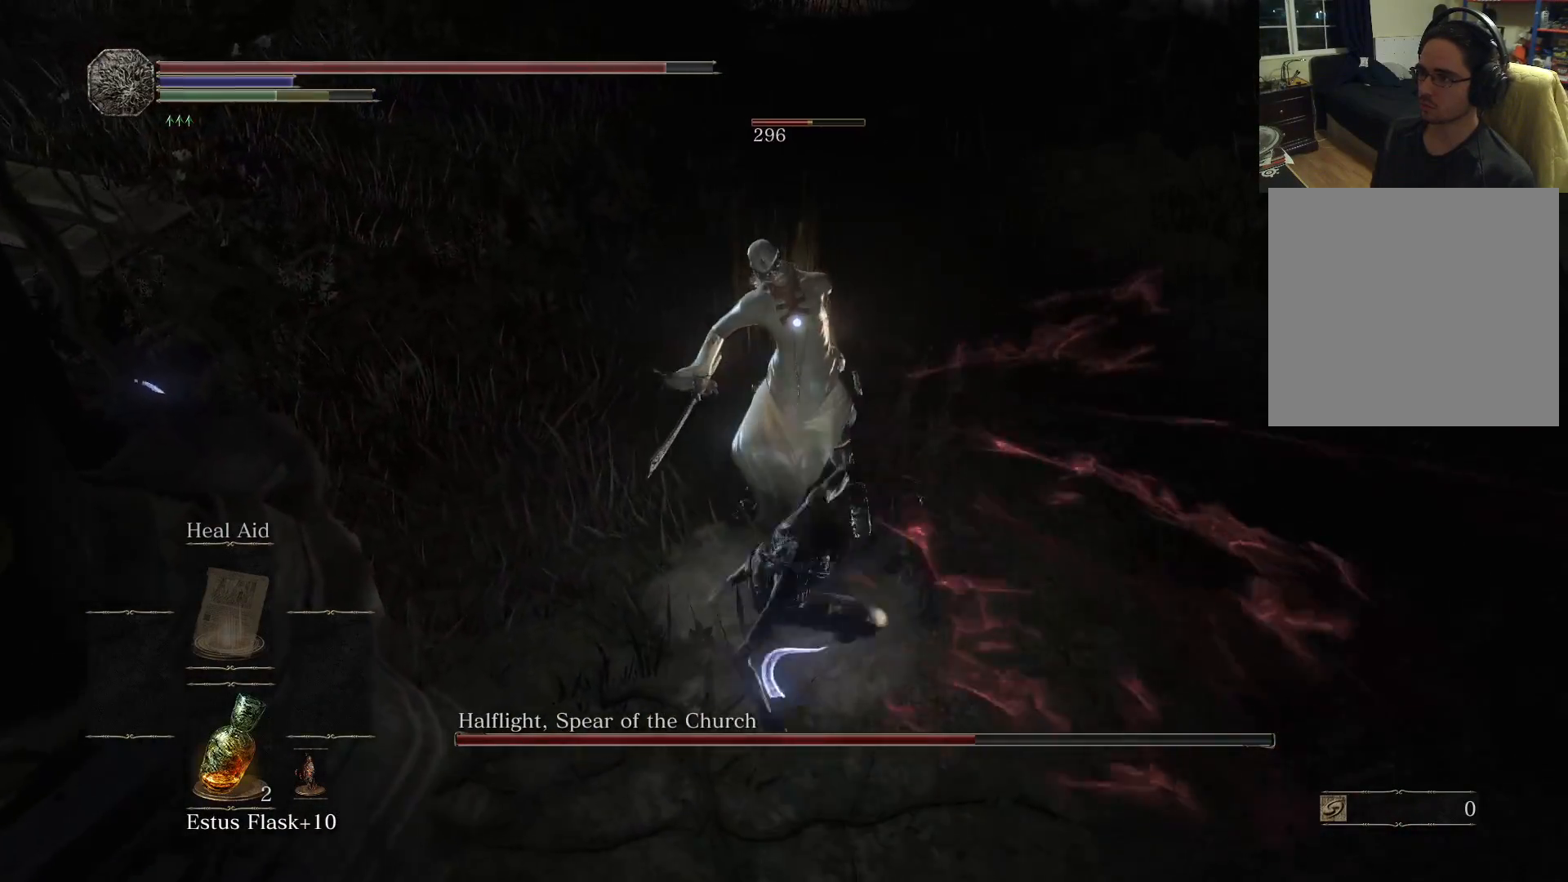
{"buttons": [], "left_stick": "up", "right_stick": "center", "events": [[200, "left_stick", "center"], [367, "left_stick", "up"]]}
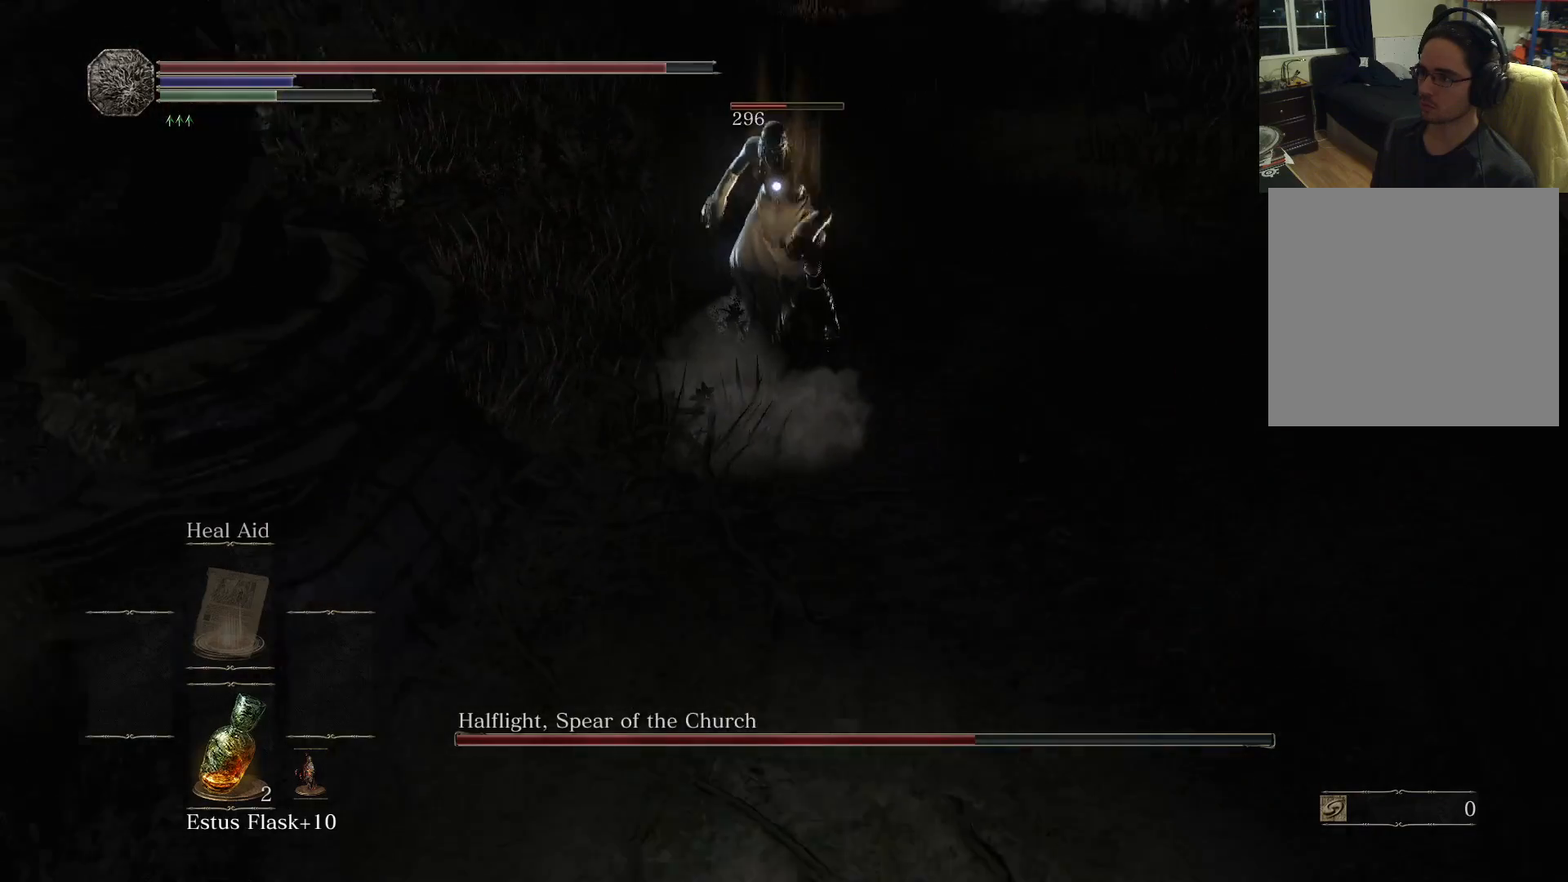
{"buttons": [], "left_stick": "up-left", "right_stick": "center", "events": [[183, "left_stick", "up-left"]]}
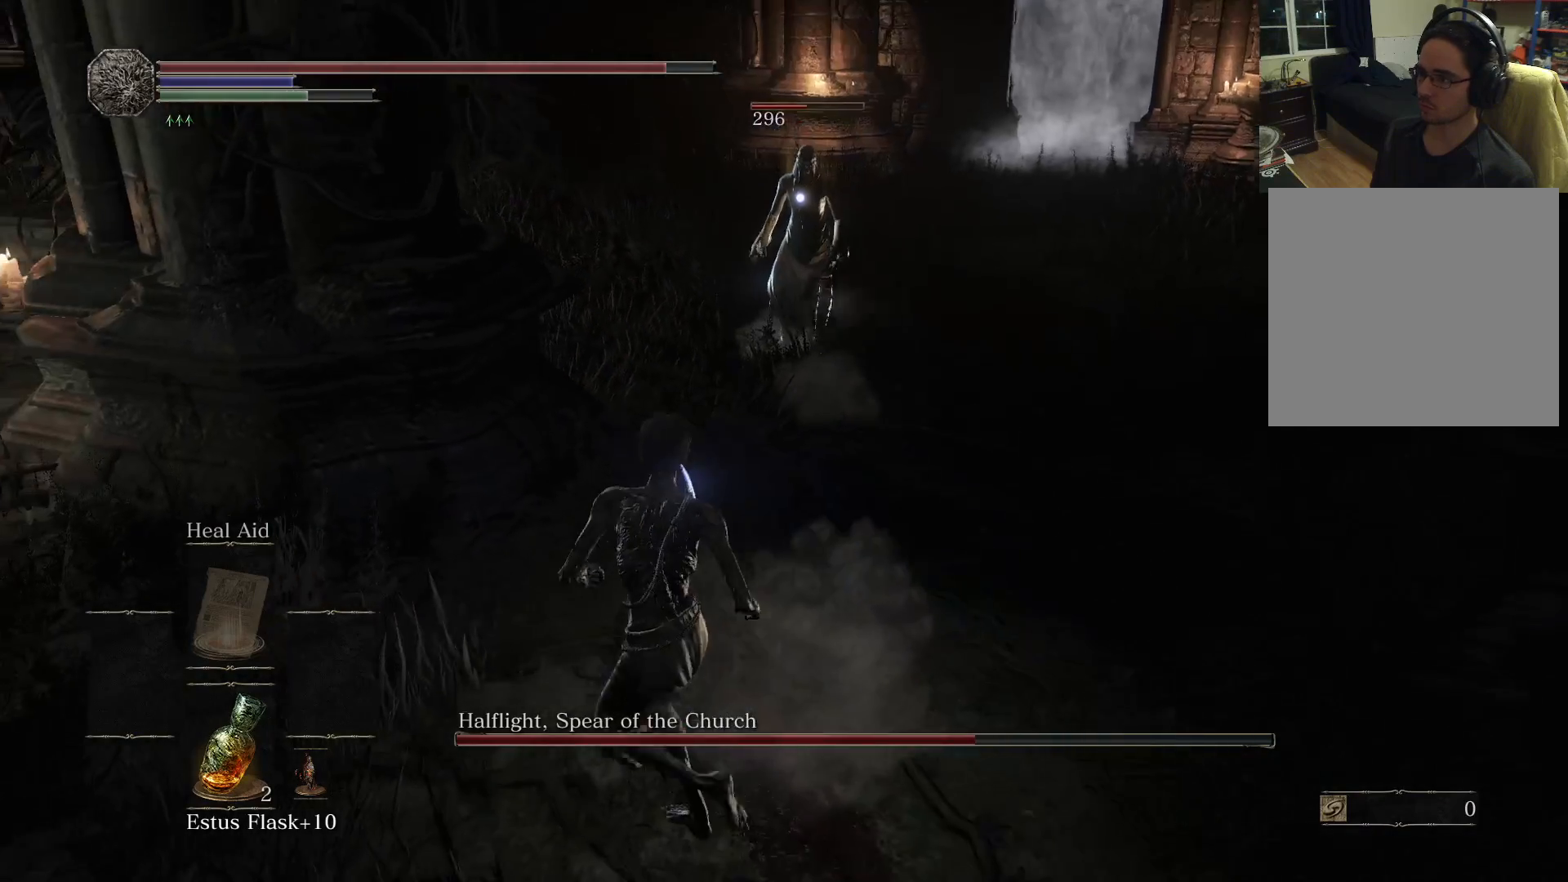
{"buttons": [], "left_stick": "up", "right_stick": "center", "events": [[33, "left_stick", "up"]]}
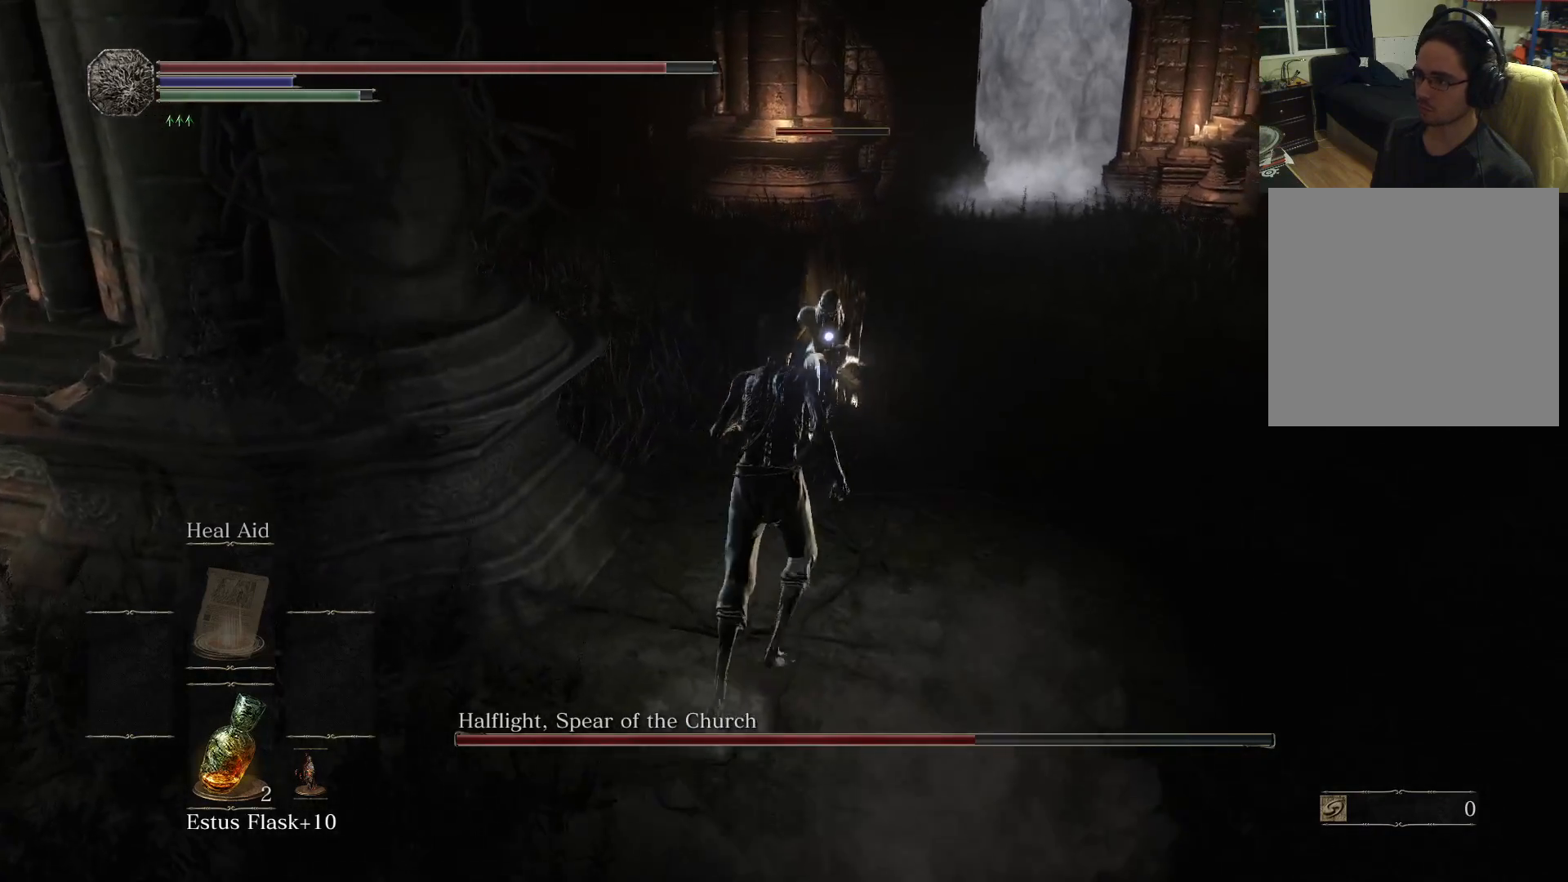
{"buttons": [], "left_stick": "up", "right_stick": "center", "events": [[317, "R1", "down"], [450, "R1", "up"]]}
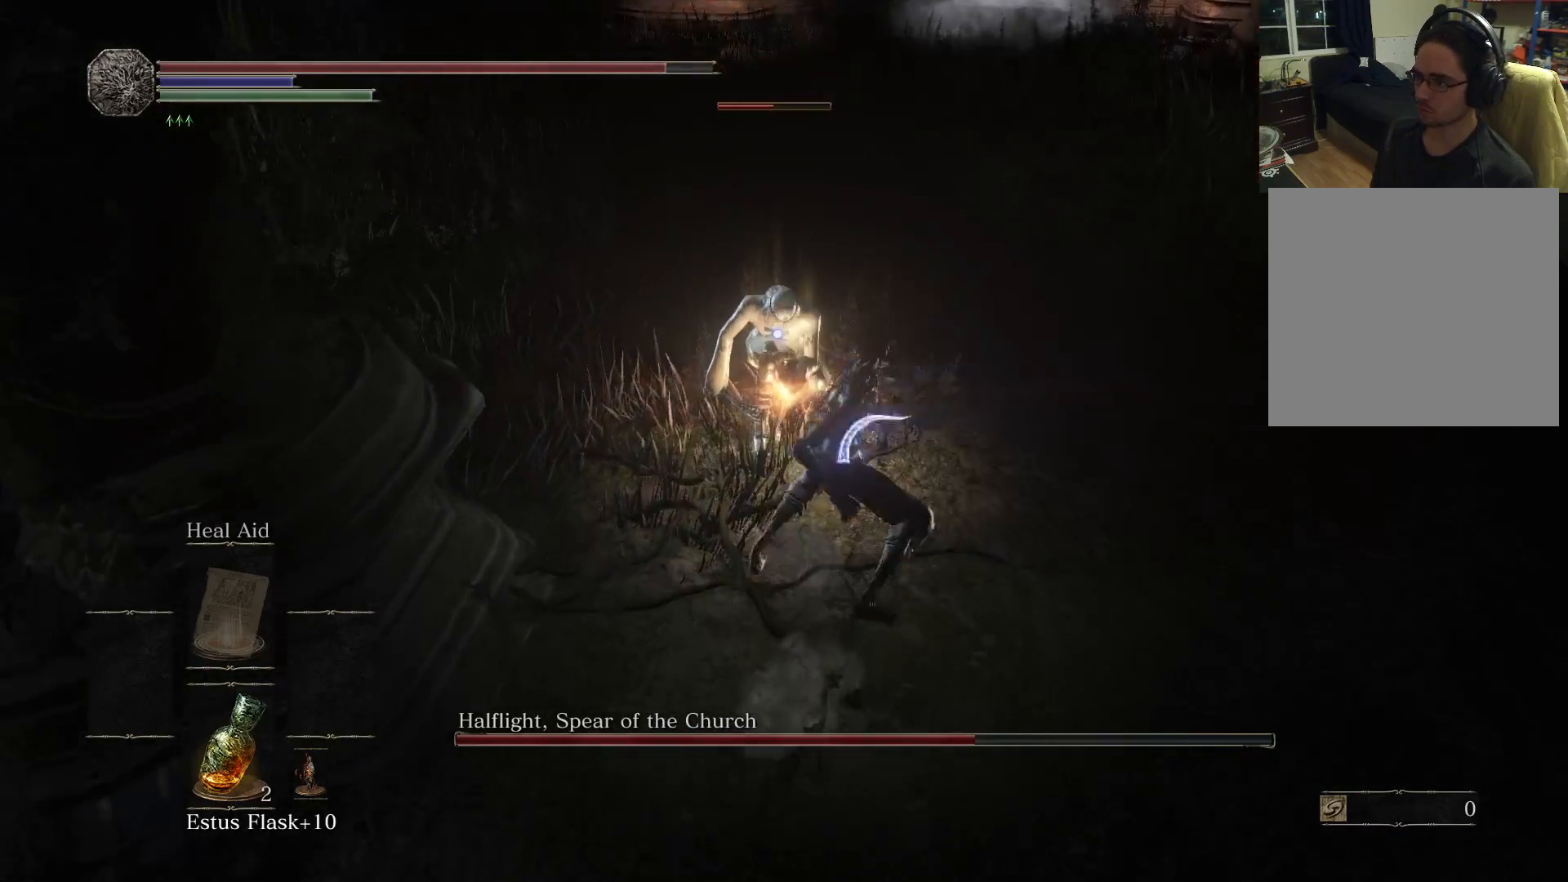
{"buttons": ["R1"], "left_stick": "center", "right_stick": "center", "events": [[250, "R1", "down"], [333, "left_stick", "center"], [350, "R1", "up"], [417, "R1", "down"]]}
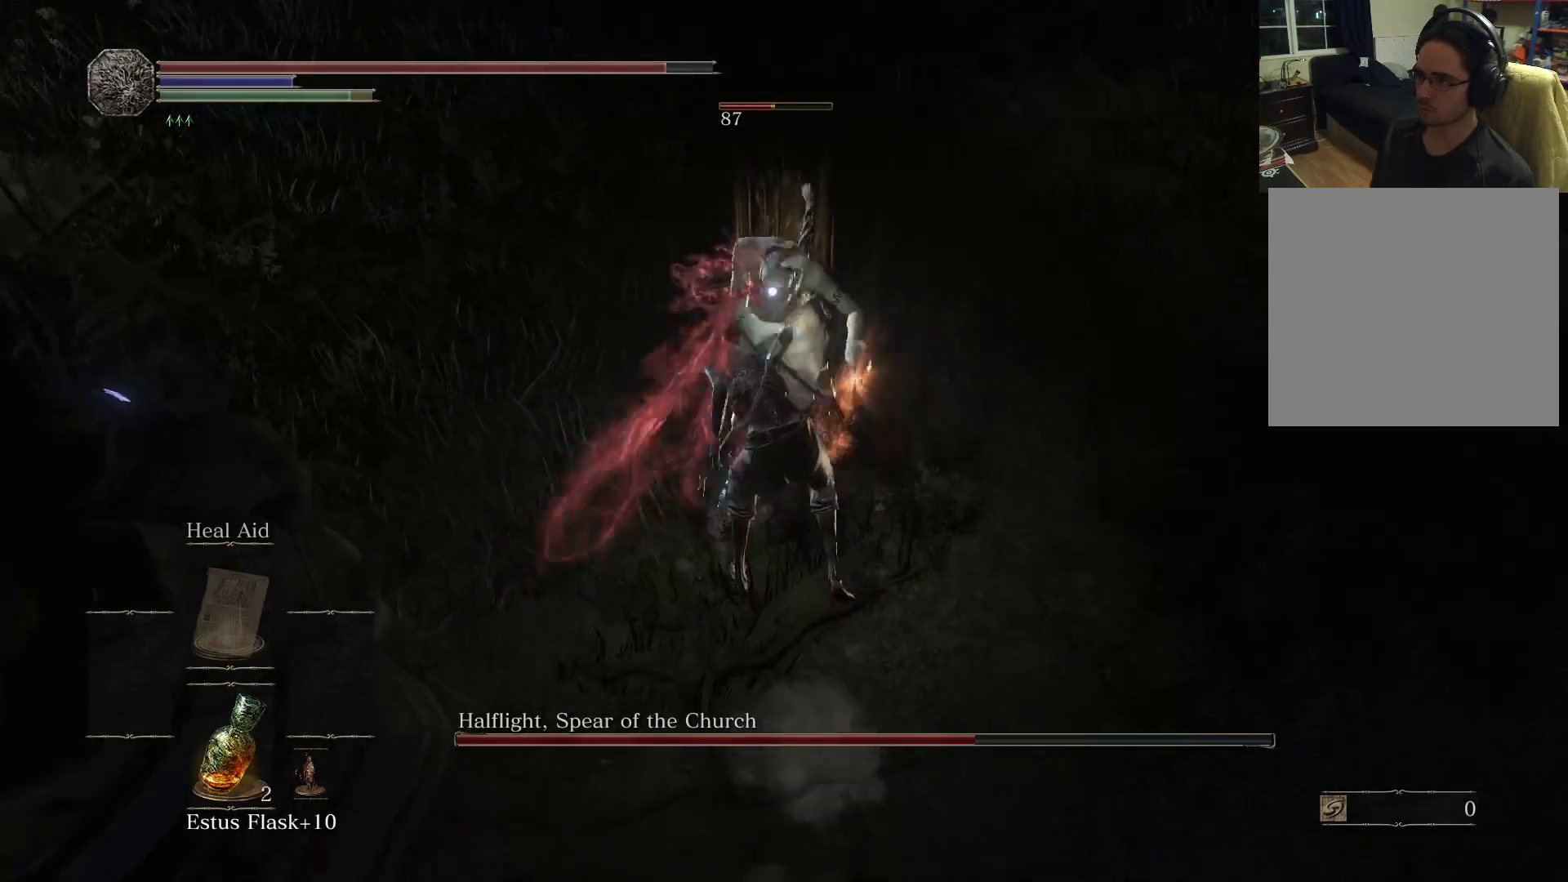
{"buttons": [], "left_stick": "down", "right_stick": "center", "events": [[17, "R1", "up"], [433, "left_stick", "down"]]}
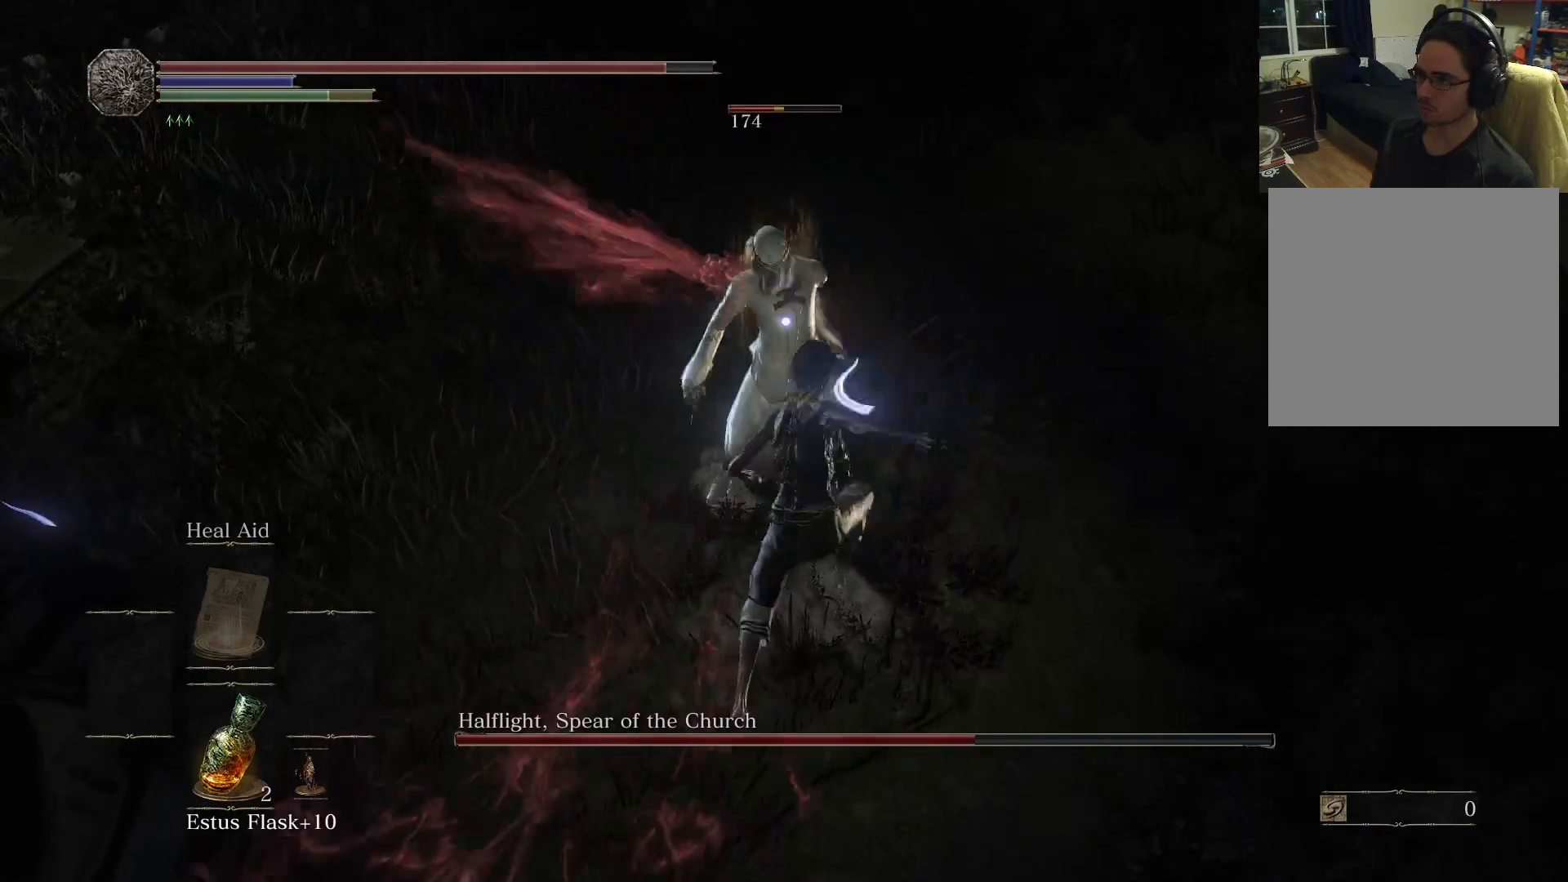
{"buttons": [], "left_stick": "down", "right_stick": "center", "events": [[33, "B", "down"], [133, "B", "up"]]}
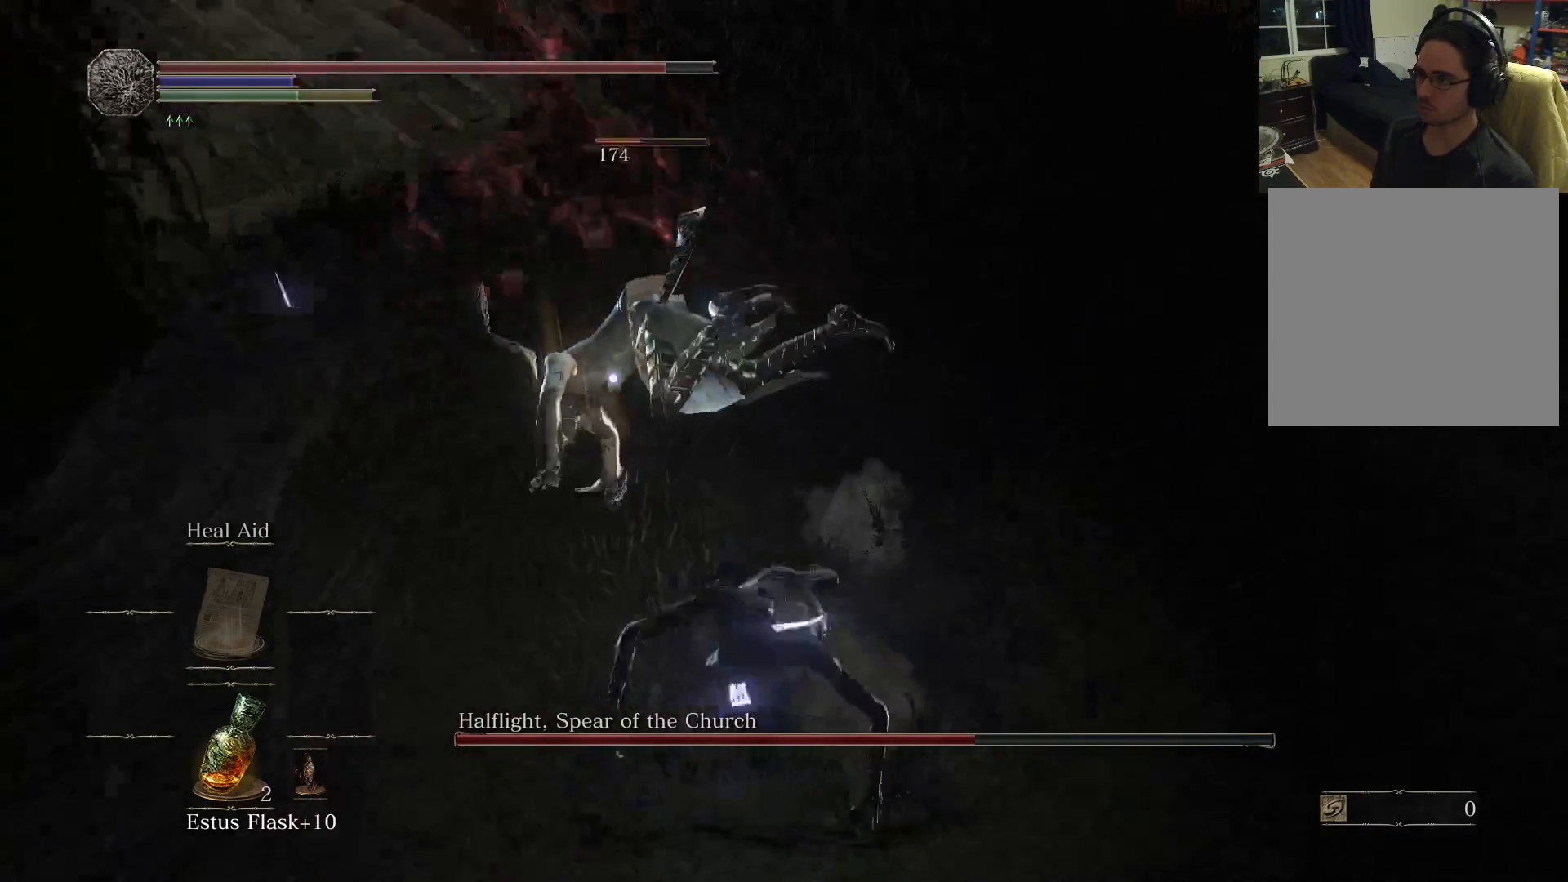
{"buttons": [], "left_stick": "up-left", "right_stick": "center", "events": [[100, "left_stick", "down-left"], [317, "left_stick", "up-left"]]}
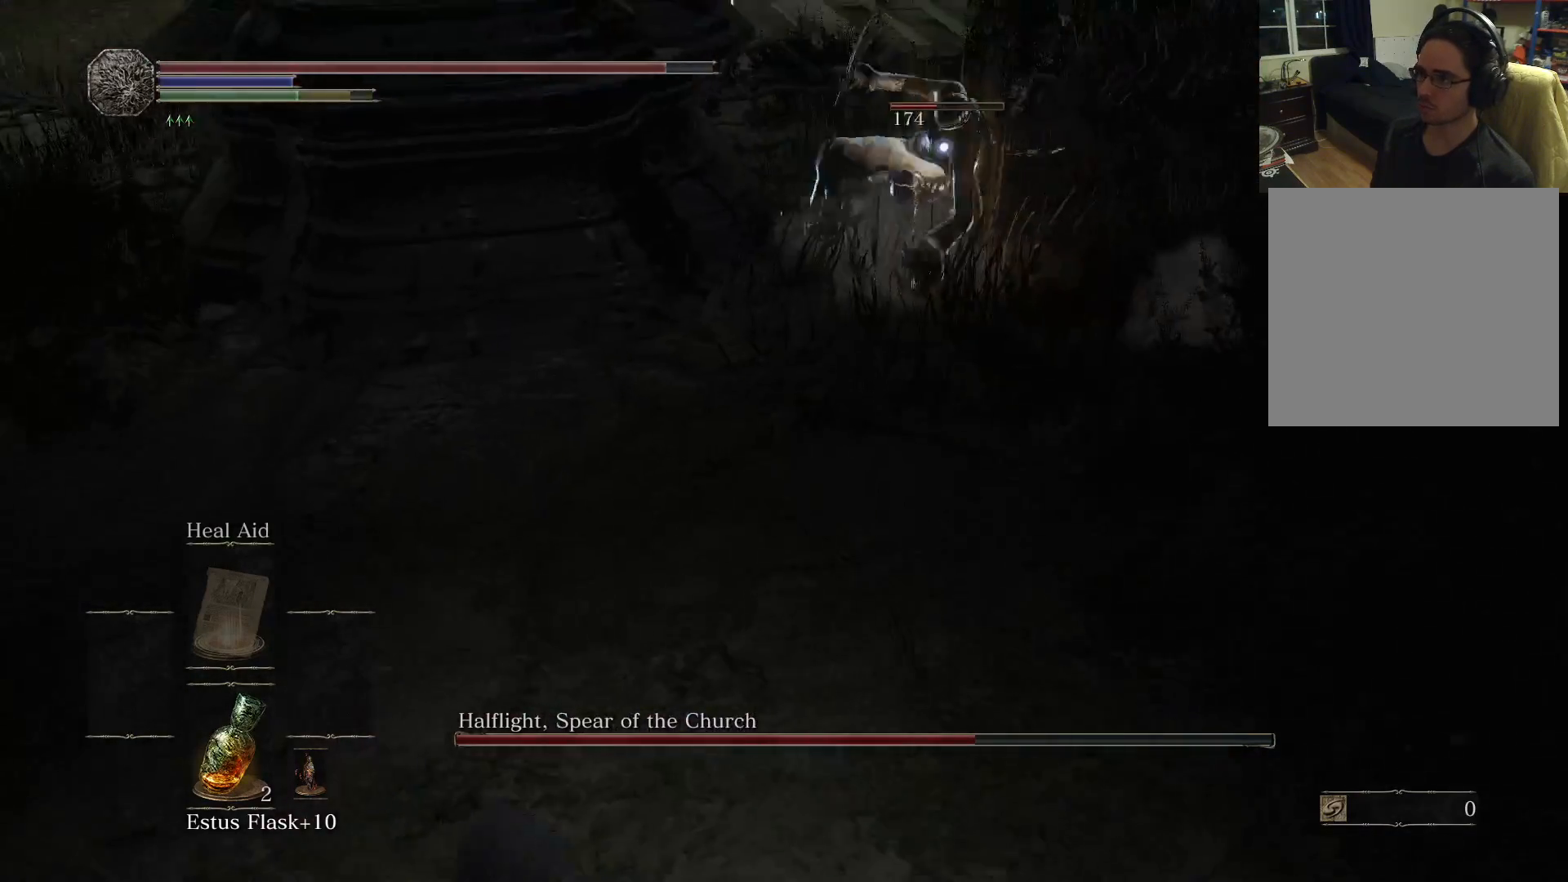
{"buttons": [], "left_stick": "left", "right_stick": "center", "events": [[67, "left_stick", "left"]]}
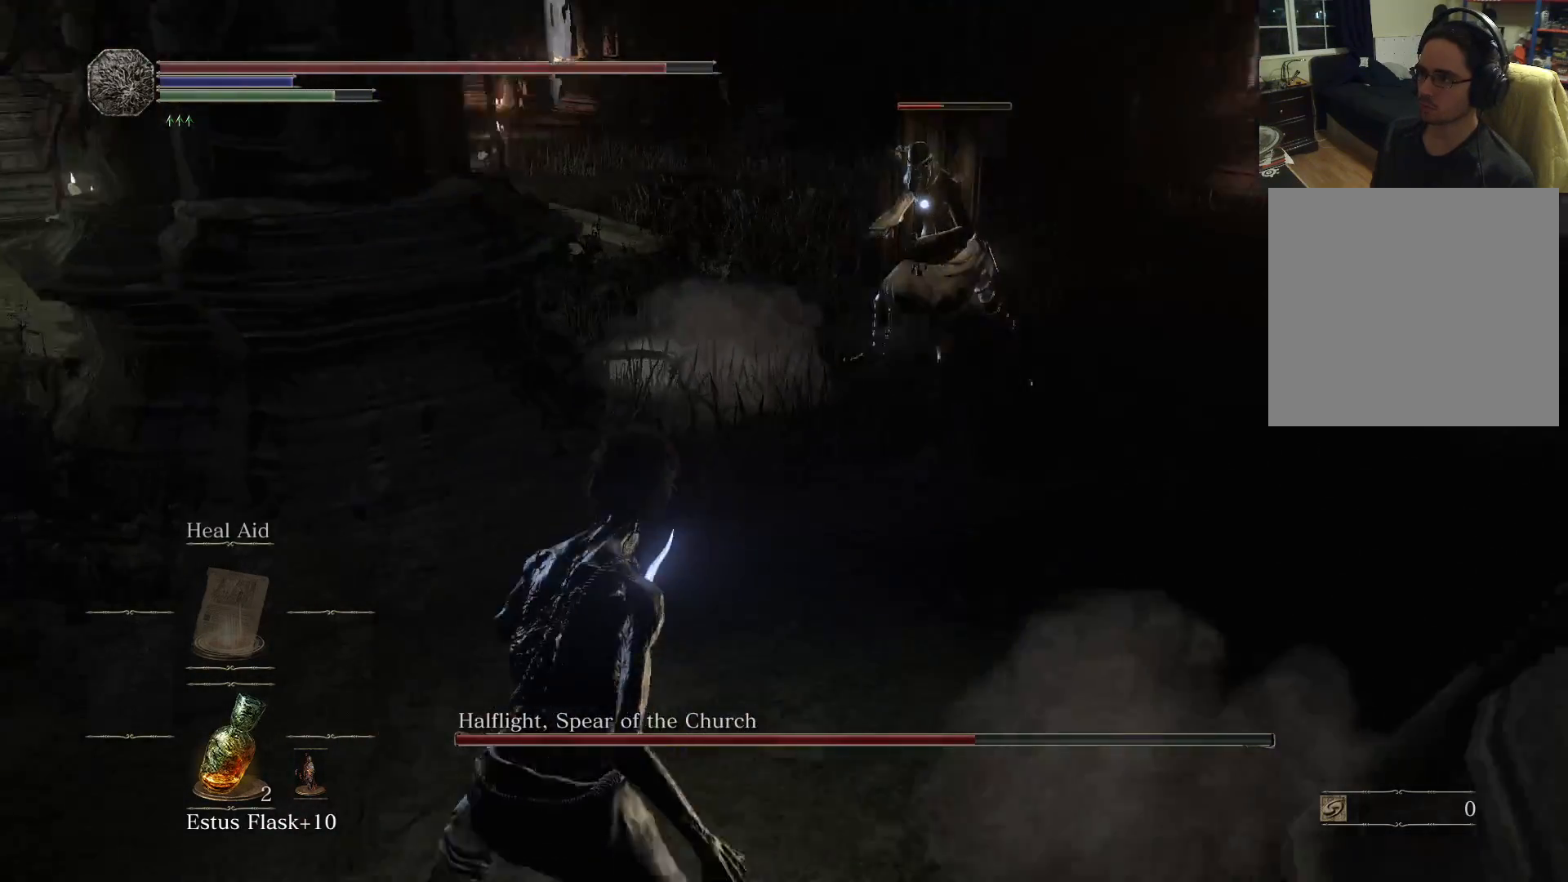
{"buttons": [], "left_stick": "down-left", "right_stick": "center", "events": [[417, "left_stick", "down-left"]]}
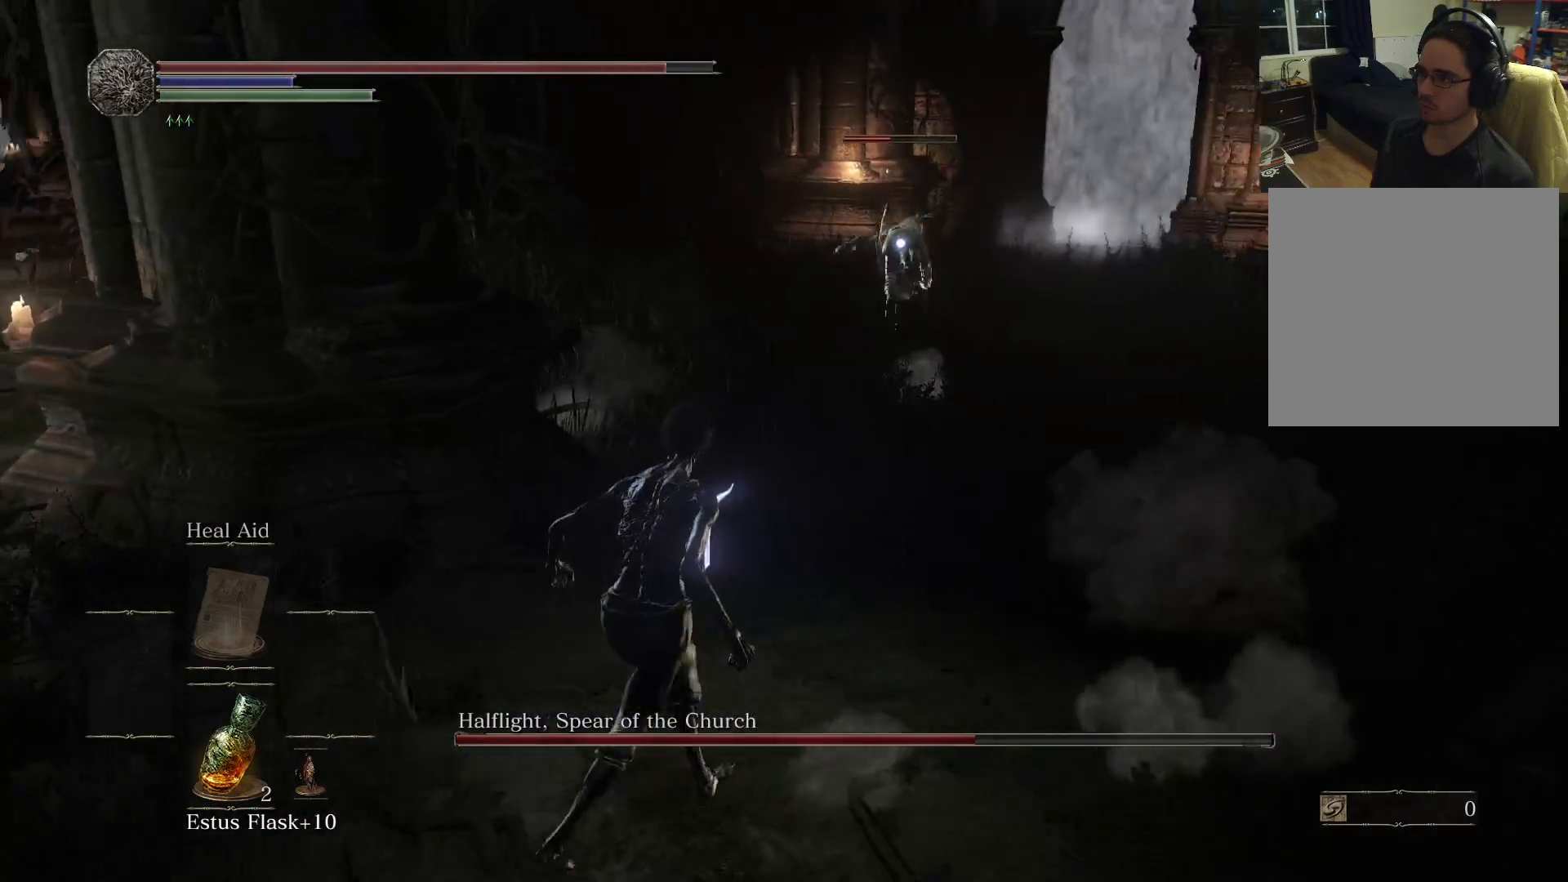
{"buttons": [], "left_stick": "up", "right_stick": "center", "events": [[117, "left_stick", "down"], [317, "left_stick", "up"]]}
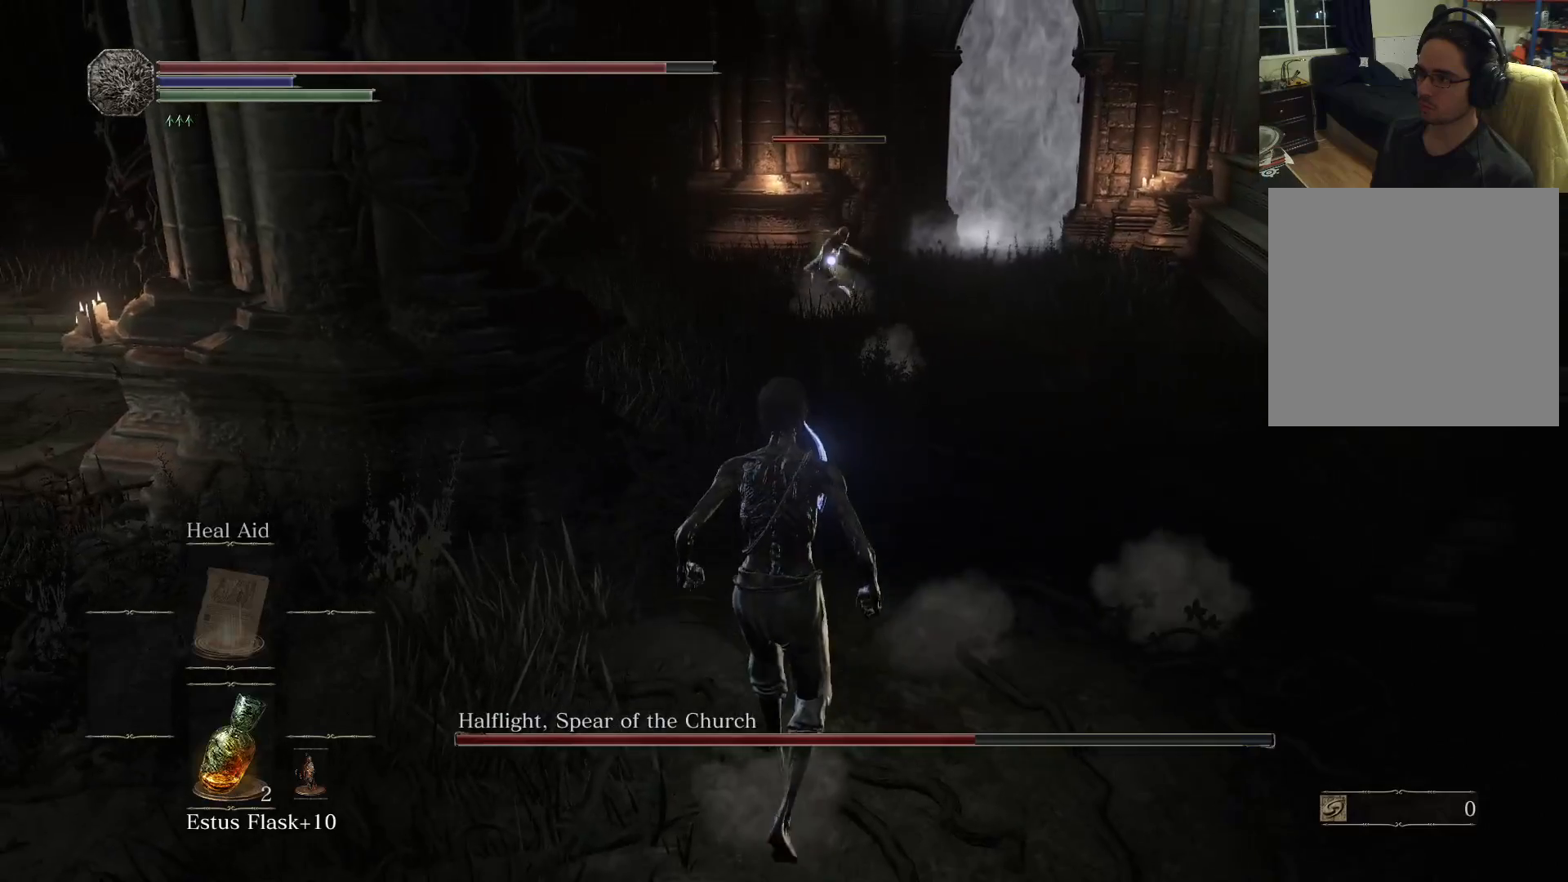
{"buttons": [], "left_stick": "up", "right_stick": "center", "events": [[67, "left_stick", "center"], [233, "left_stick", "up"]]}
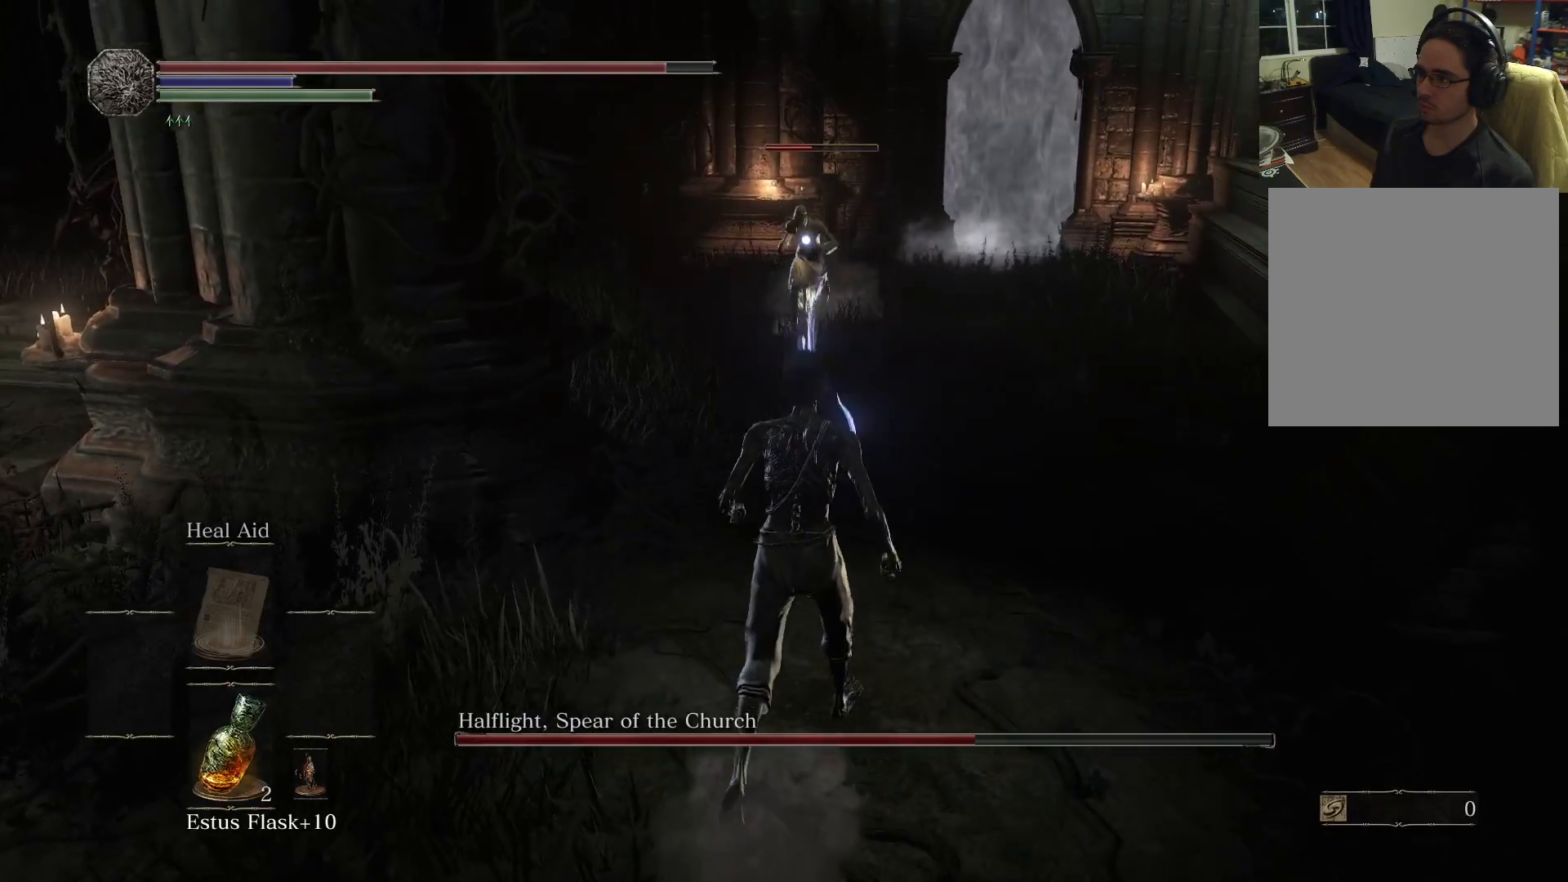
{"buttons": [], "left_stick": "center", "right_stick": "center", "events": [[33, "left_stick", "right"], [117, "B", "down"], [183, "B", "up"], [500, "left_stick", "center"]]}
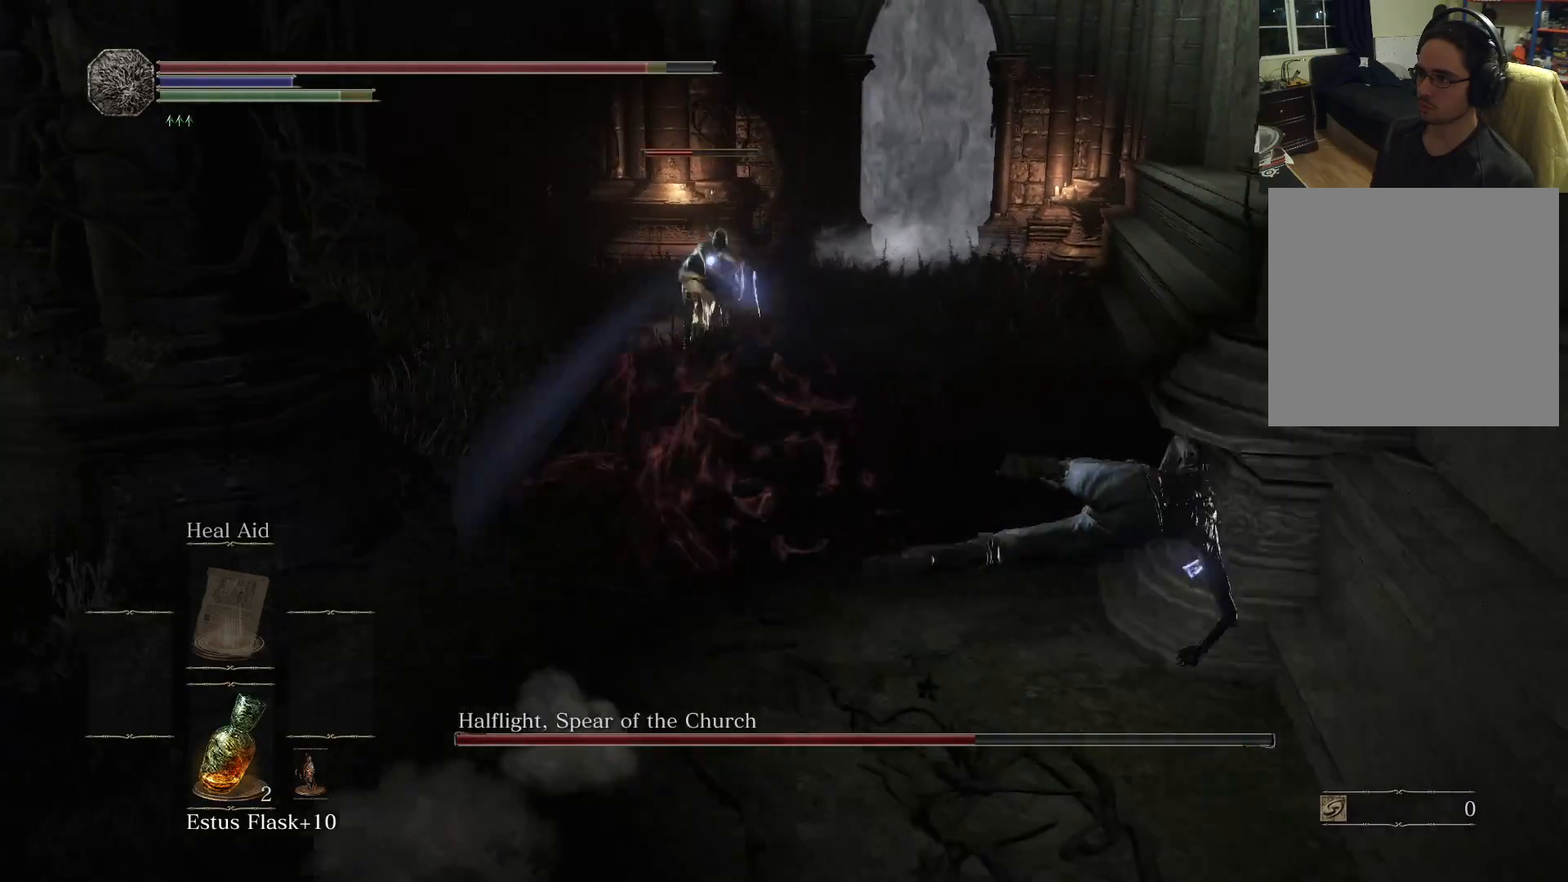
{"buttons": [], "left_stick": "left", "right_stick": "center", "events": [[33, "left_stick", "left"], [217, "B", "down"], [317, "B", "up"]]}
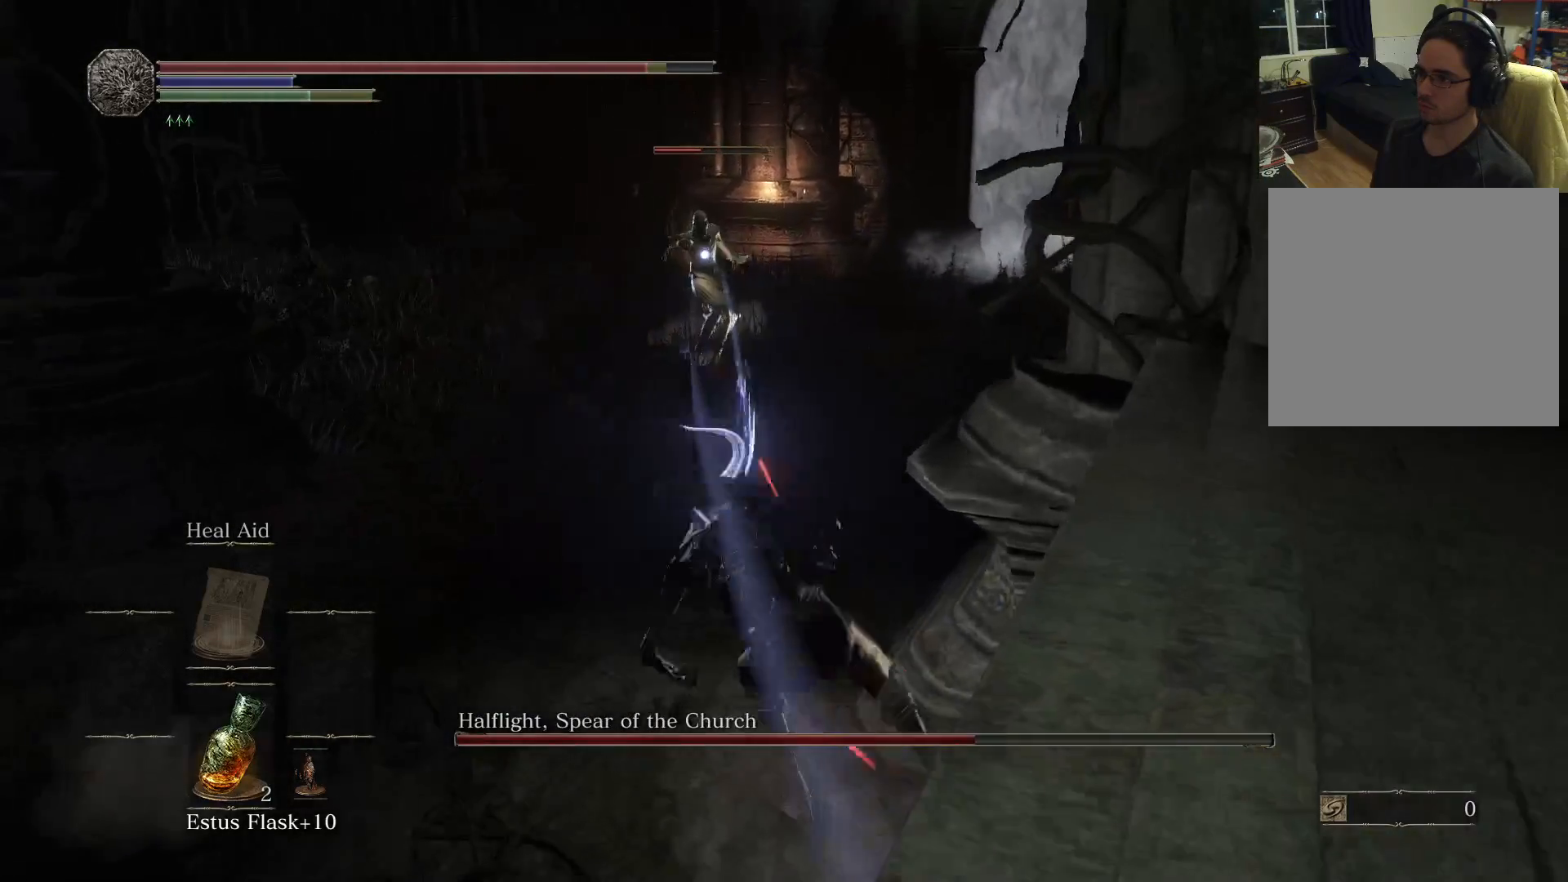
{"buttons": [], "left_stick": "right", "right_stick": "center", "events": [[350, "left_stick", "center"], [417, "left_stick", "right"]]}
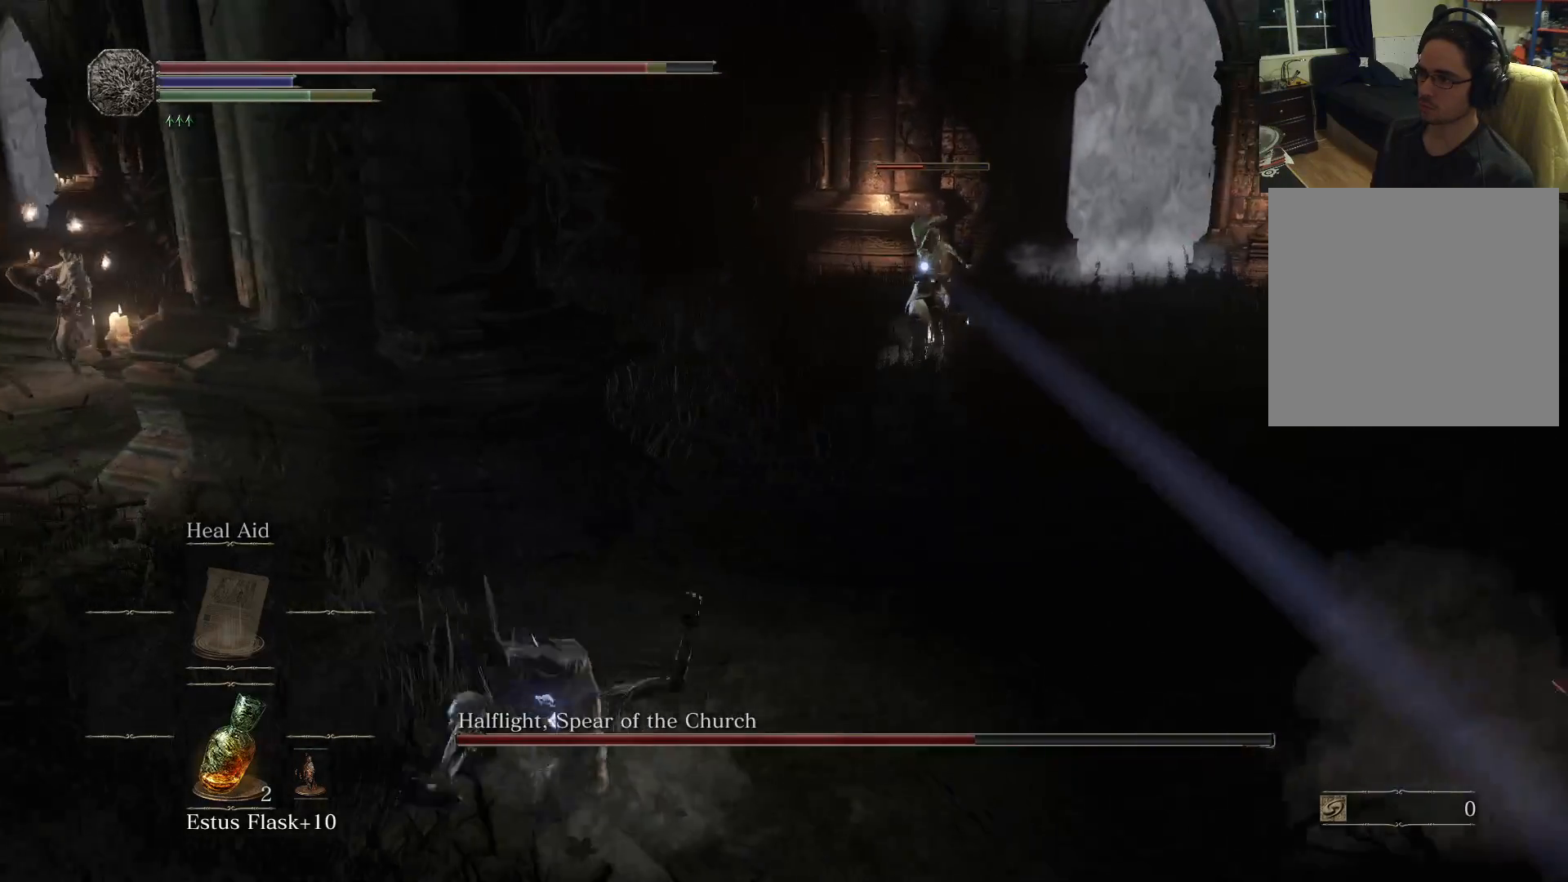
{"buttons": [], "left_stick": "center", "right_stick": "center", "events": [[50, "B", "down"], [117, "B", "up"], [350, "left_stick", "center"]]}
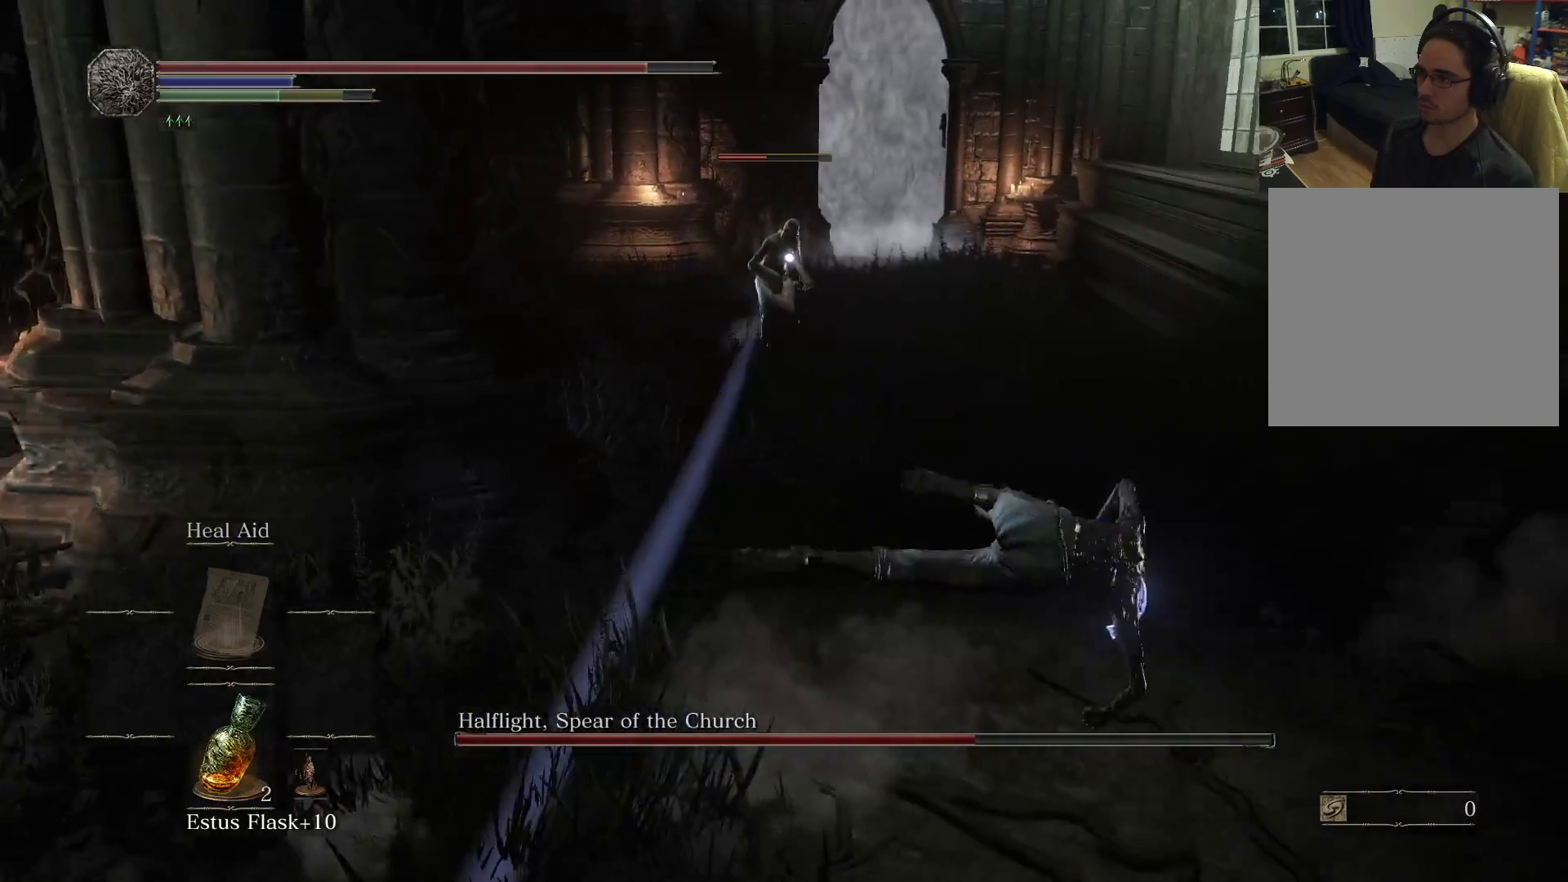
{"buttons": [], "left_stick": "left", "right_stick": "center", "events": [[100, "left_stick", "left"]]}
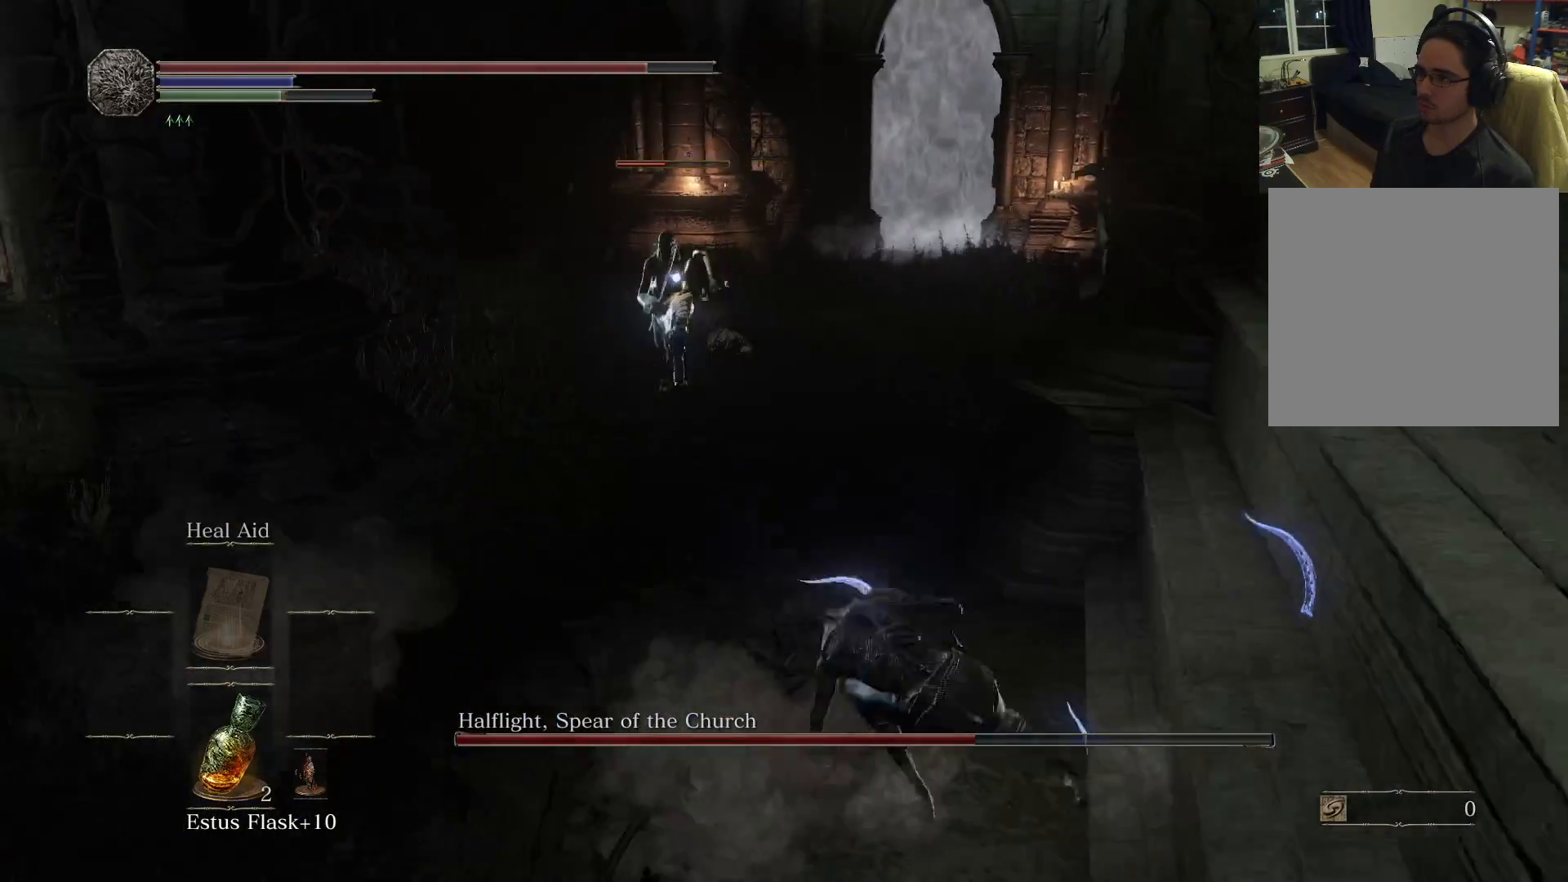
{"buttons": [], "left_stick": "up-left", "right_stick": "center", "events": [[150, "left_stick", "up-left"], [200, "R1", "down"], [317, "R1", "up"]]}
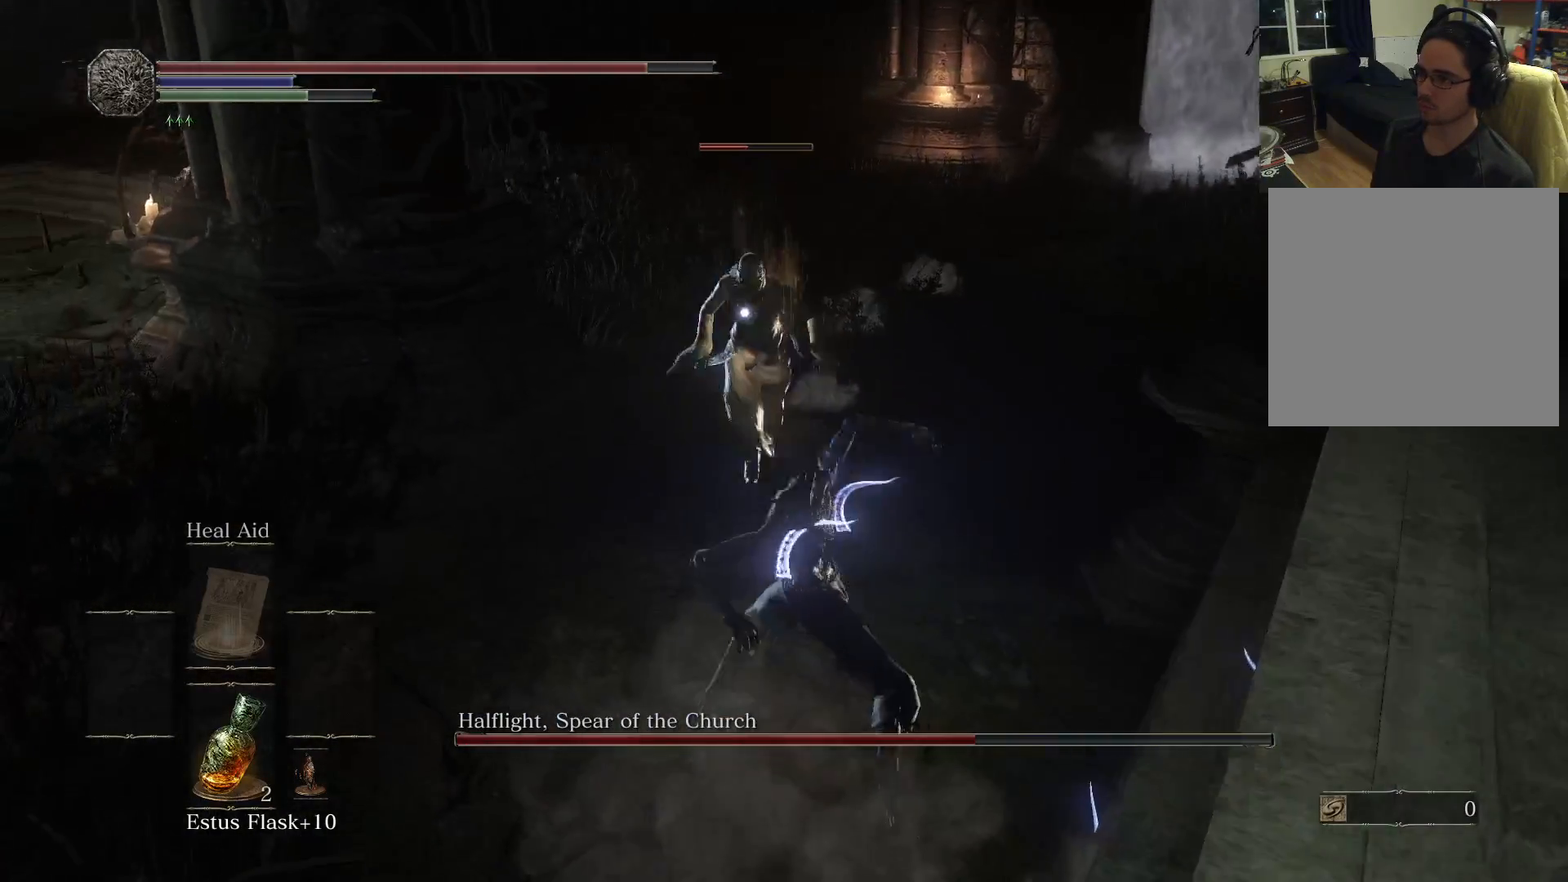
{"buttons": [], "left_stick": "up-left", "right_stick": "center", "events": [[200, "R1", "down"], [300, "R1", "up"], [383, "R1", "down"], [467, "R1", "up"]]}
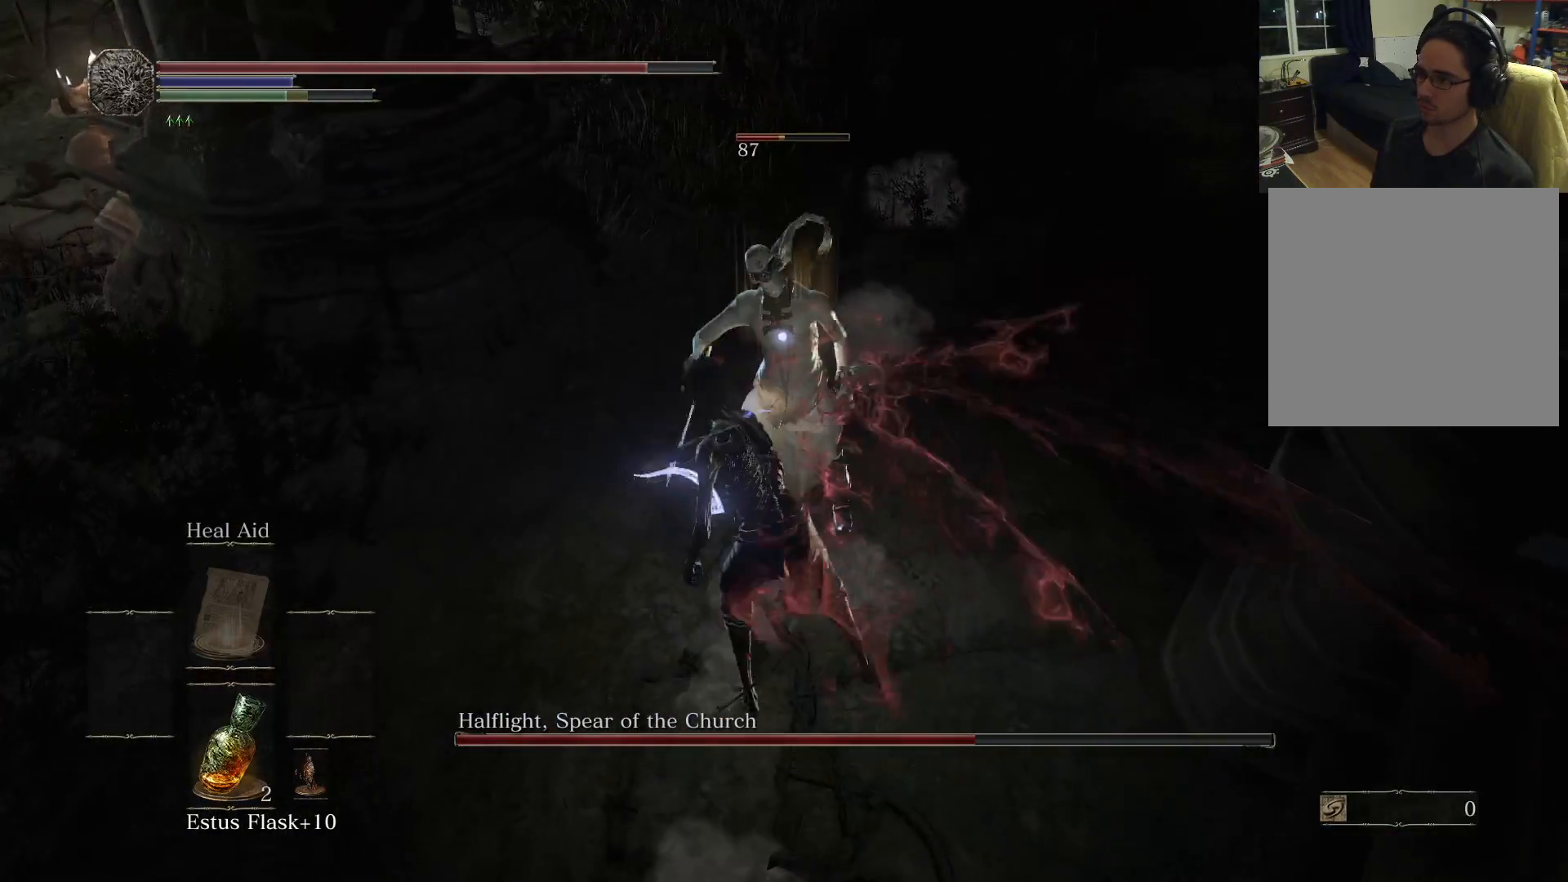
{"buttons": ["R1"], "left_stick": "up-left", "right_stick": "center", "events": [[300, "R1", "down"], [383, "R1", "up"], [483, "R1", "down"]]}